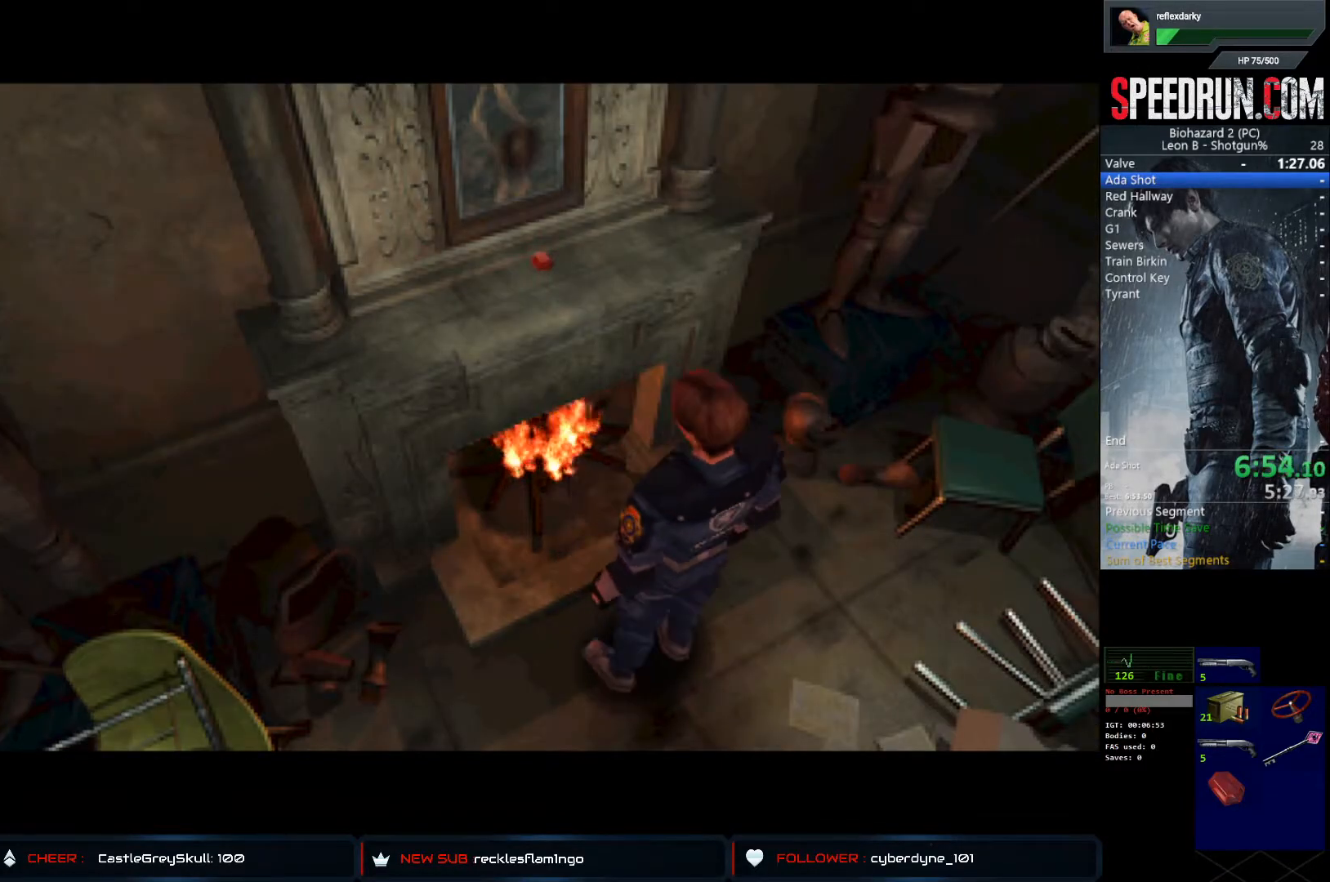
Gameplay with a controller (PlayStation layout); each line is a JSON object with the inputs held at the frame after it. "events" lists button and stick changes between this image and that frame as [ms after this image, input, new state], when the widget could be followed in between. Not read: L1 L3 R1 R3.
{"buttons": ["CROSS", "DPAD_UP"], "left_stick": "center", "right_stick": "center", "events": [[33, "CROSS", "down"], [117, "CROSS", "up"], [183, "CROSS", "down"], [267, "CROSS", "up"], [350, "CROSS", "down"], [417, "CROSS", "up"], [483, "CROSS", "down"]]}
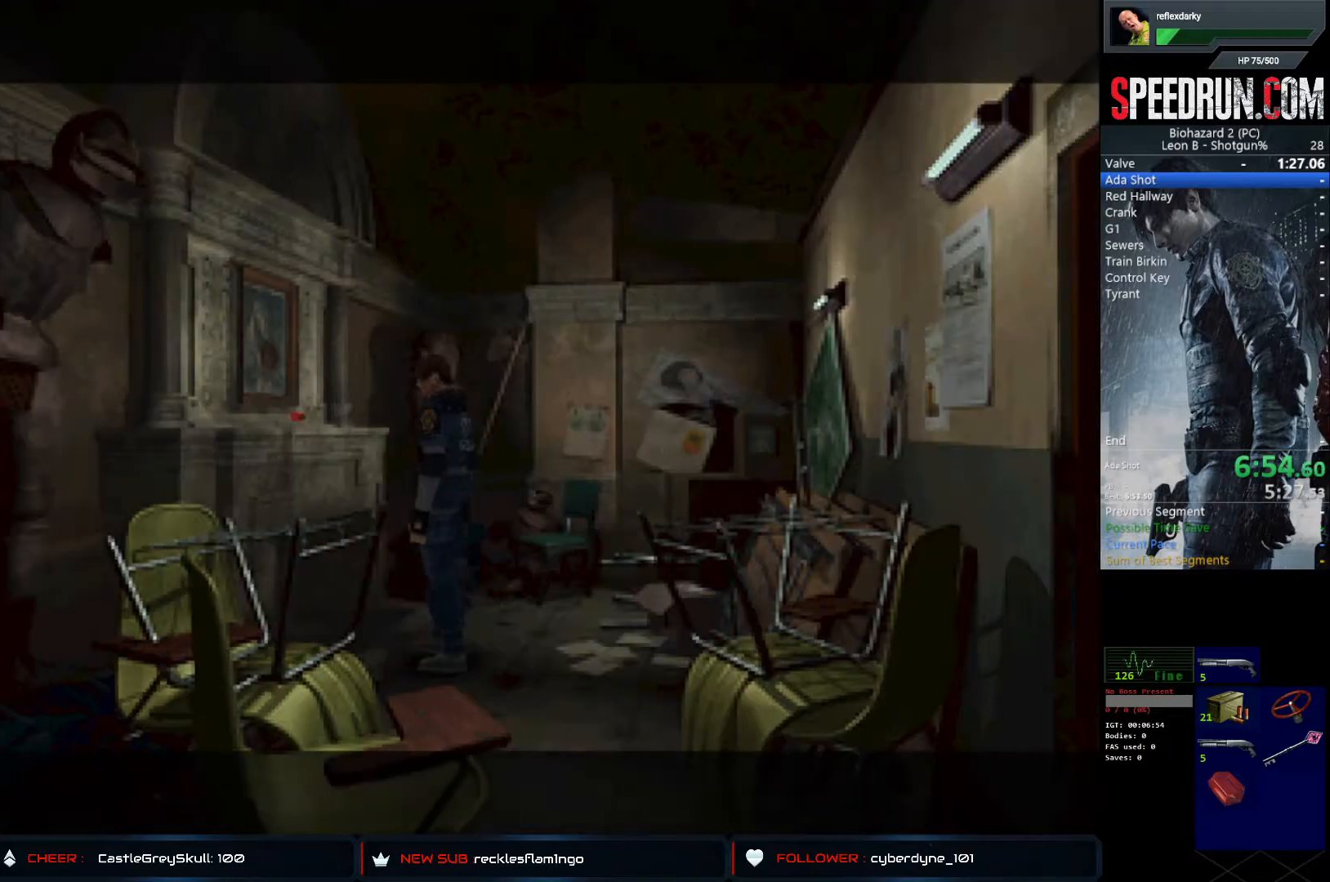
{"buttons": ["CROSS", "DPAD_UP"], "left_stick": "center", "right_stick": "center", "events": [[83, "CROSS", "up"], [150, "CROSS", "down"], [233, "CROSS", "up"], [300, "CROSS", "down"], [400, "CROSS", "up"], [433, "CROSS", "down"]]}
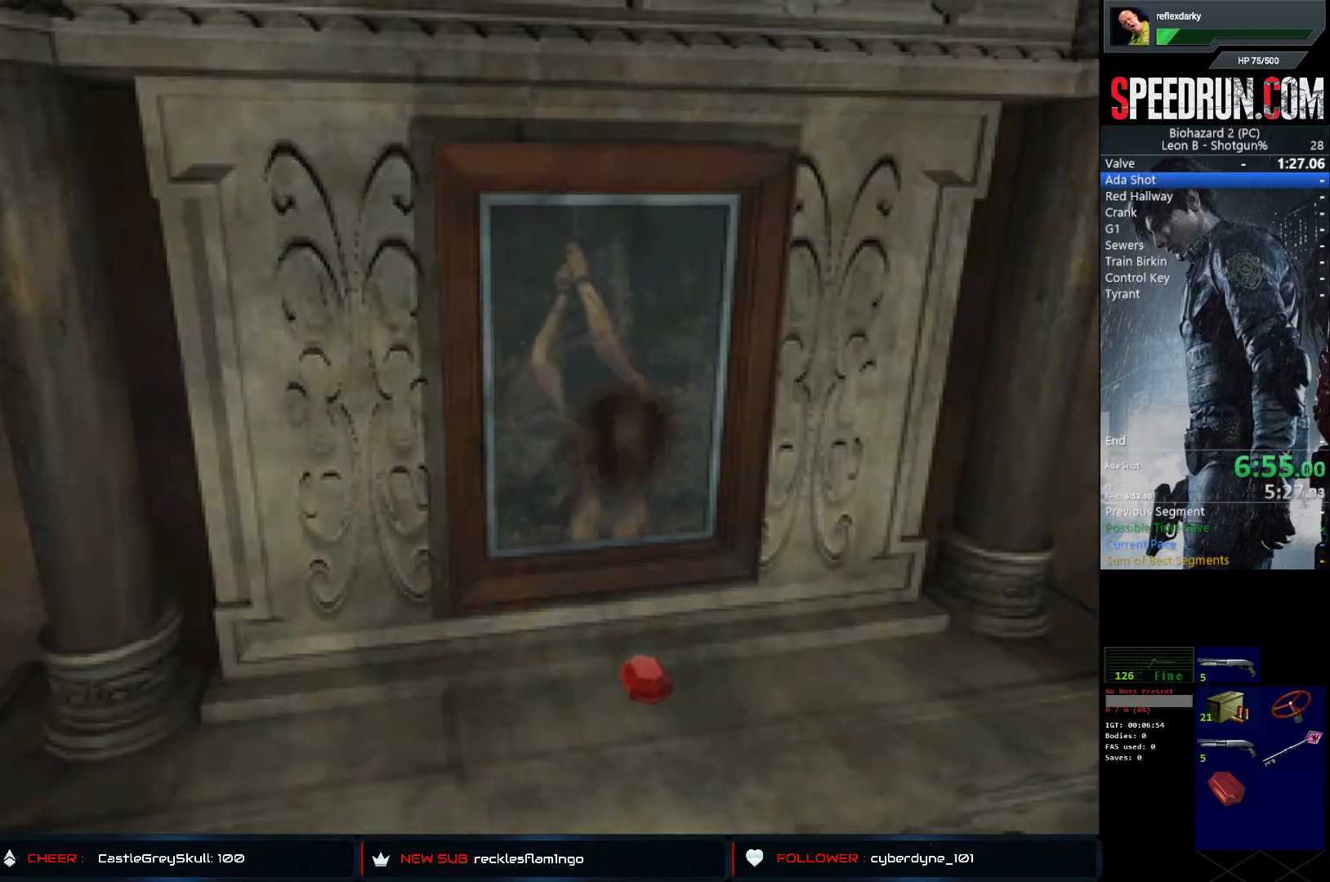
{"buttons": ["CROSS"], "left_stick": "center", "right_stick": "center", "events": [[167, "DPAD_UP", "up"]]}
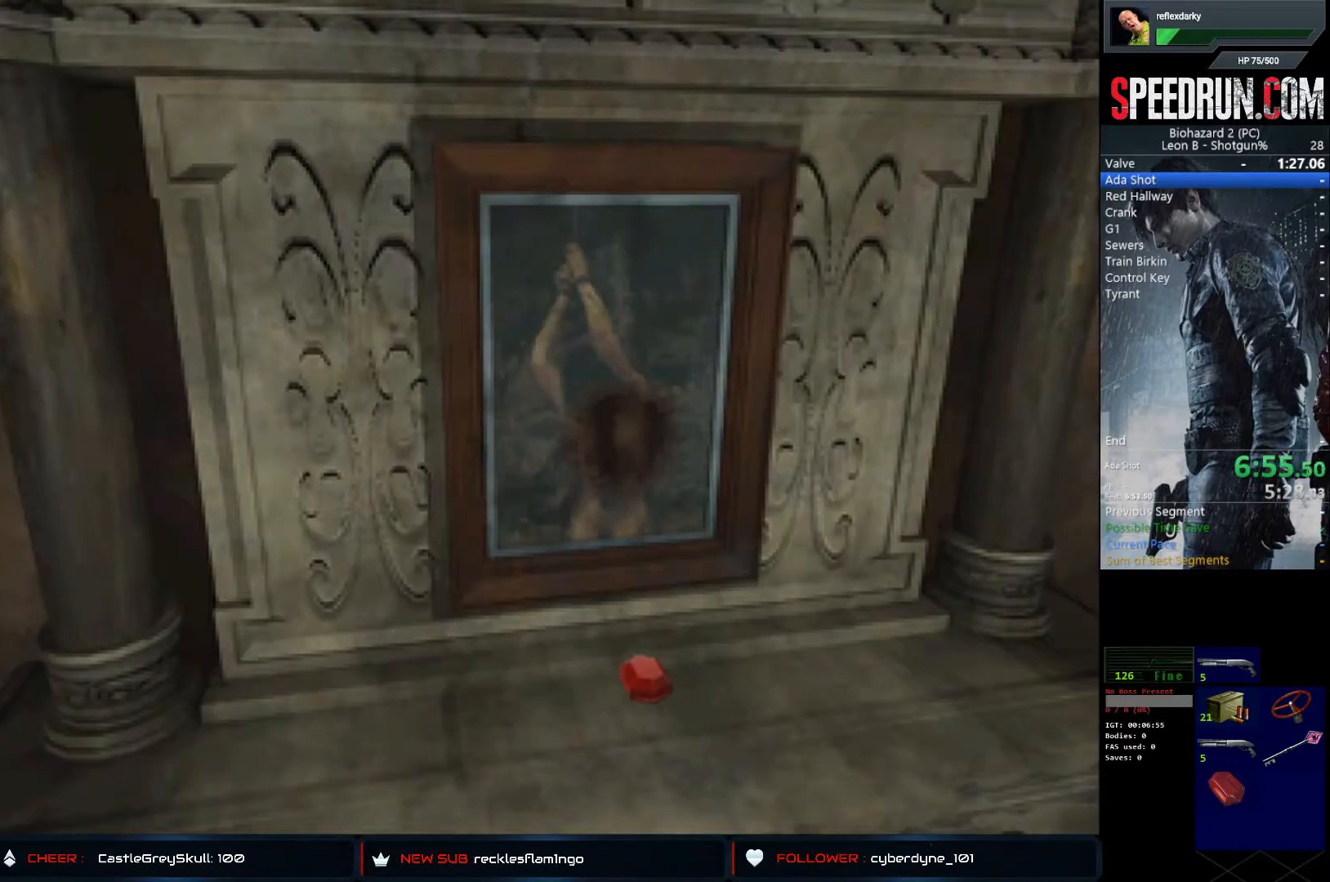
{"buttons": ["CROSS"], "left_stick": "center", "right_stick": "center", "events": []}
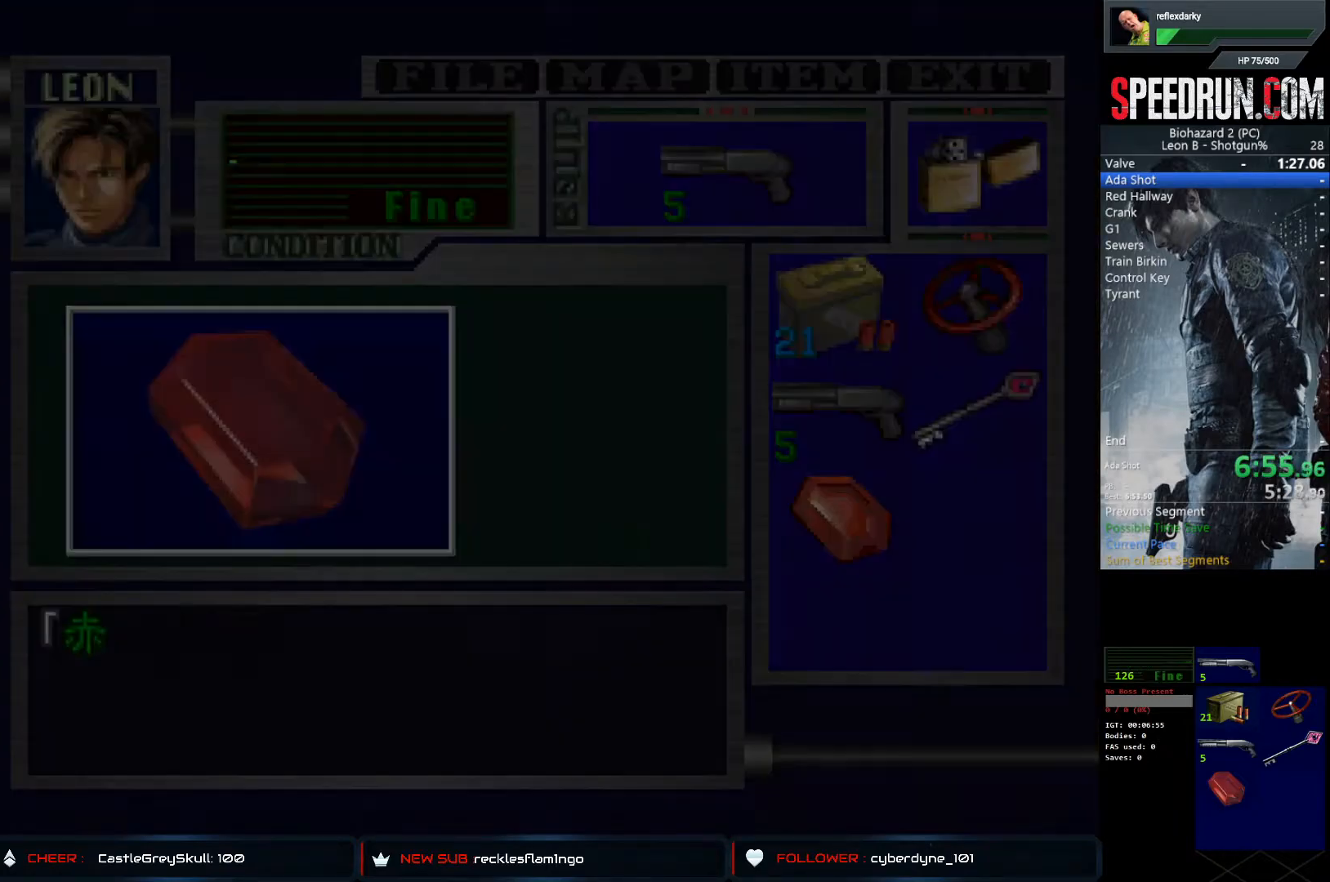
{"buttons": ["CROSS"], "left_stick": "center", "right_stick": "center", "events": [[233, "CROSS", "up"], [317, "CROSS", "down"], [350, "CROSS", "up"], [417, "CROSS", "down"]]}
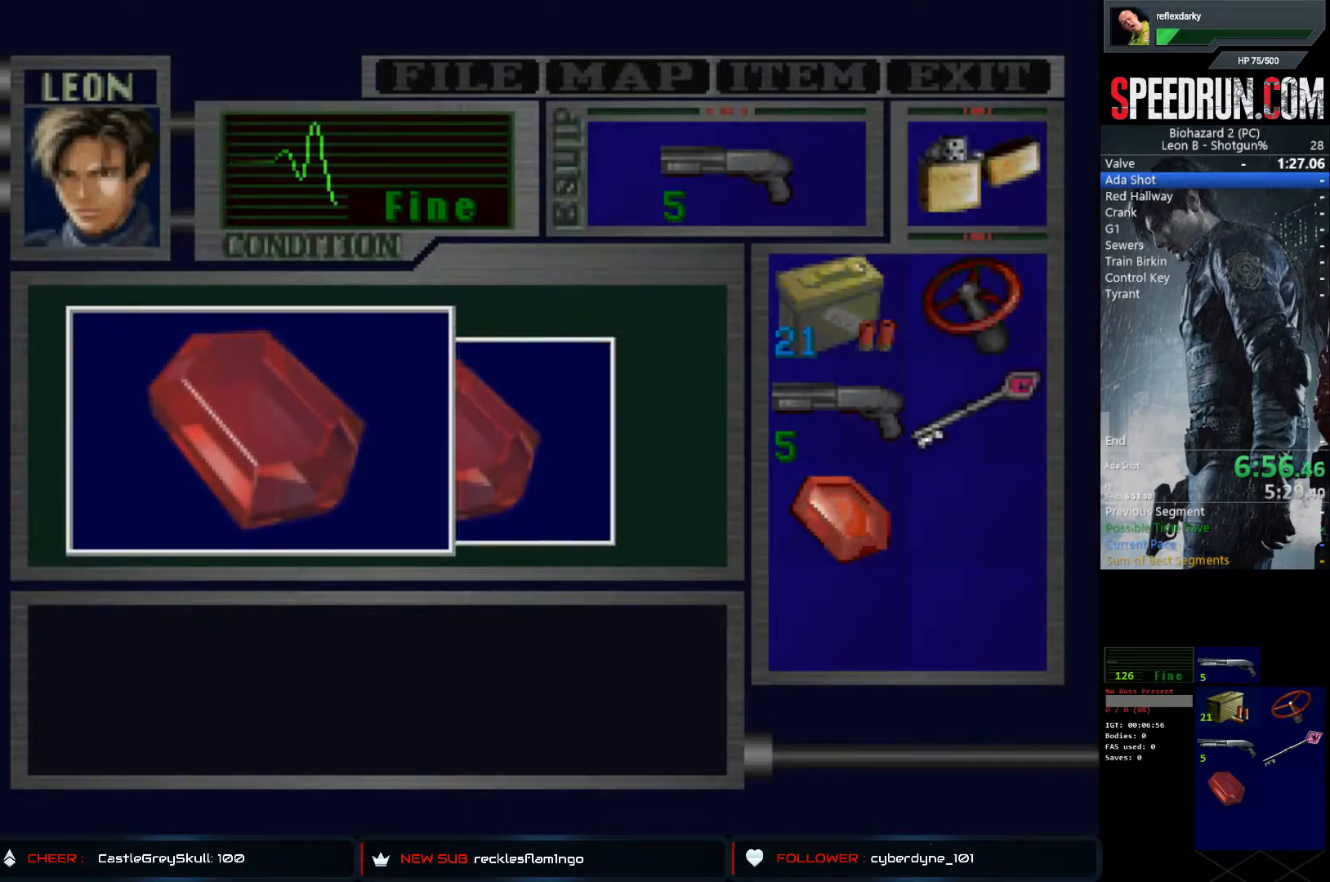
{"buttons": ["CROSS", "SQUARE", "DPAD_LEFT"], "left_stick": "center", "right_stick": "center", "events": [[400, "CROSS", "up"], [467, "DPAD_LEFT", "down"], [483, "SQUARE", "down"], [500, "CROSS", "down"]]}
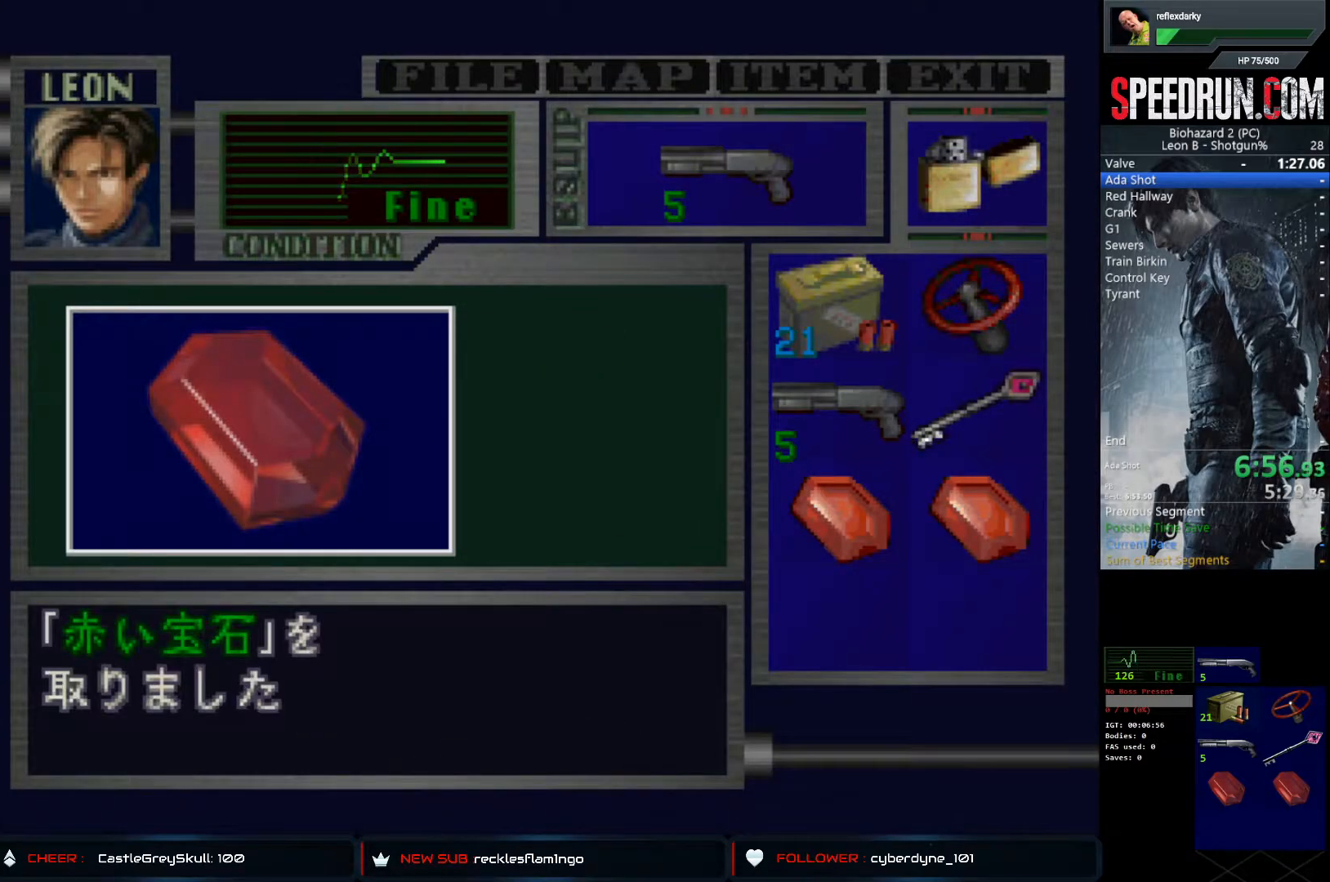
{"buttons": ["SQUARE", "DPAD_LEFT"], "left_stick": "center", "right_stick": "center", "events": [[17, "CROSS", "up"]]}
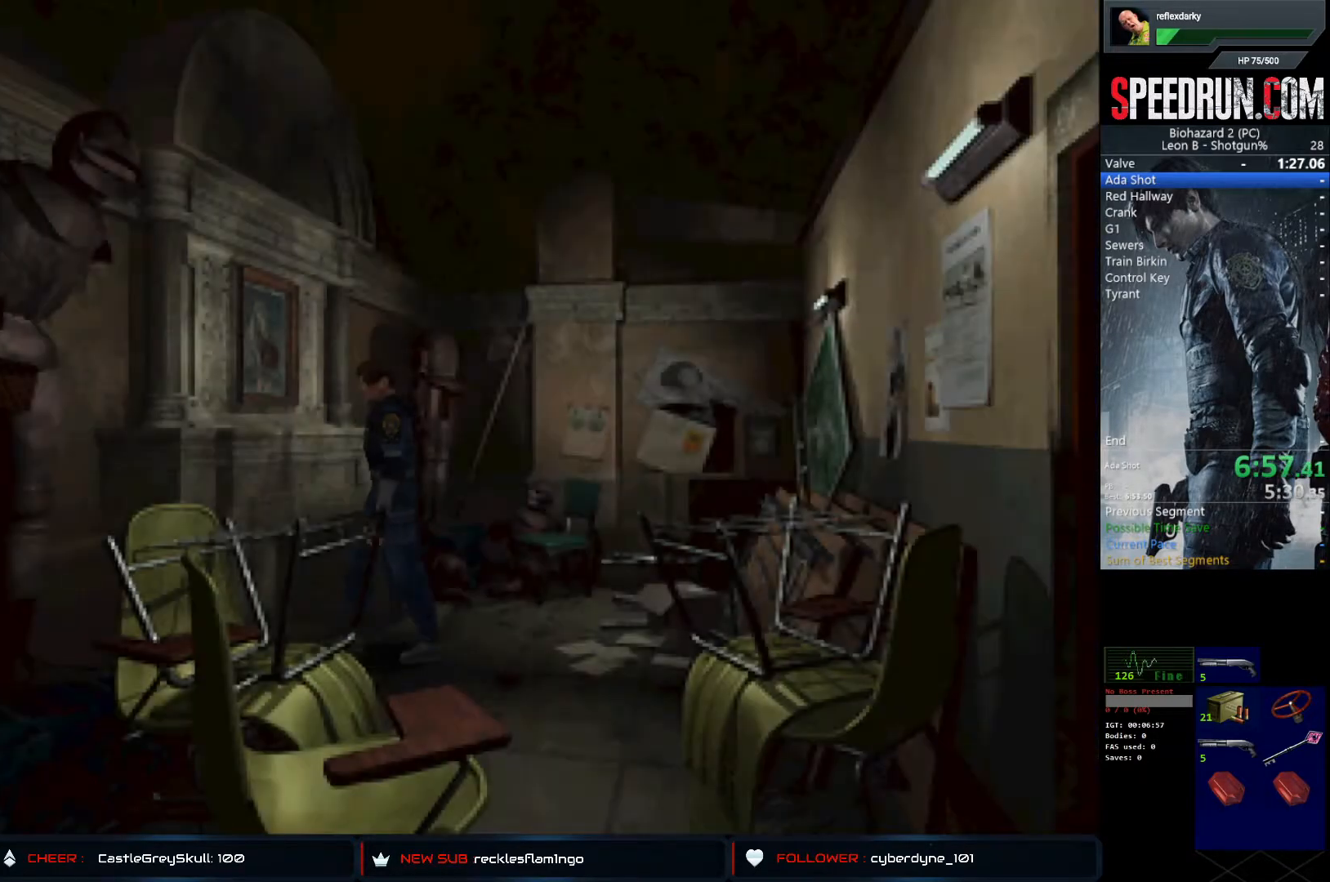
{"buttons": ["SQUARE", "DPAD_UP"], "left_stick": "center", "right_stick": "center", "events": [[400, "DPAD_UP", "down"], [483, "DPAD_LEFT", "up"]]}
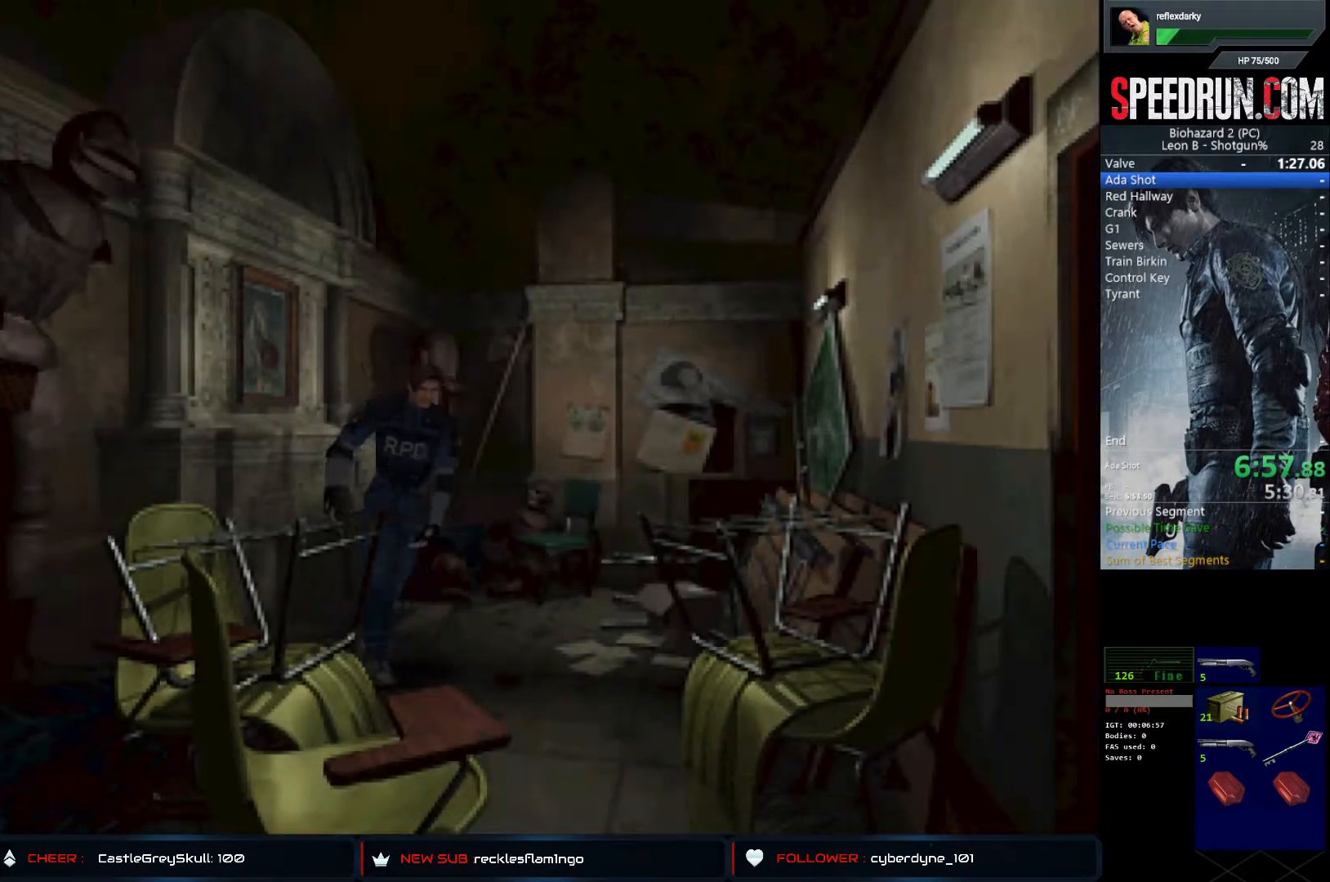
{"buttons": ["SQUARE", "DPAD_UP"], "left_stick": "center", "right_stick": "center", "events": []}
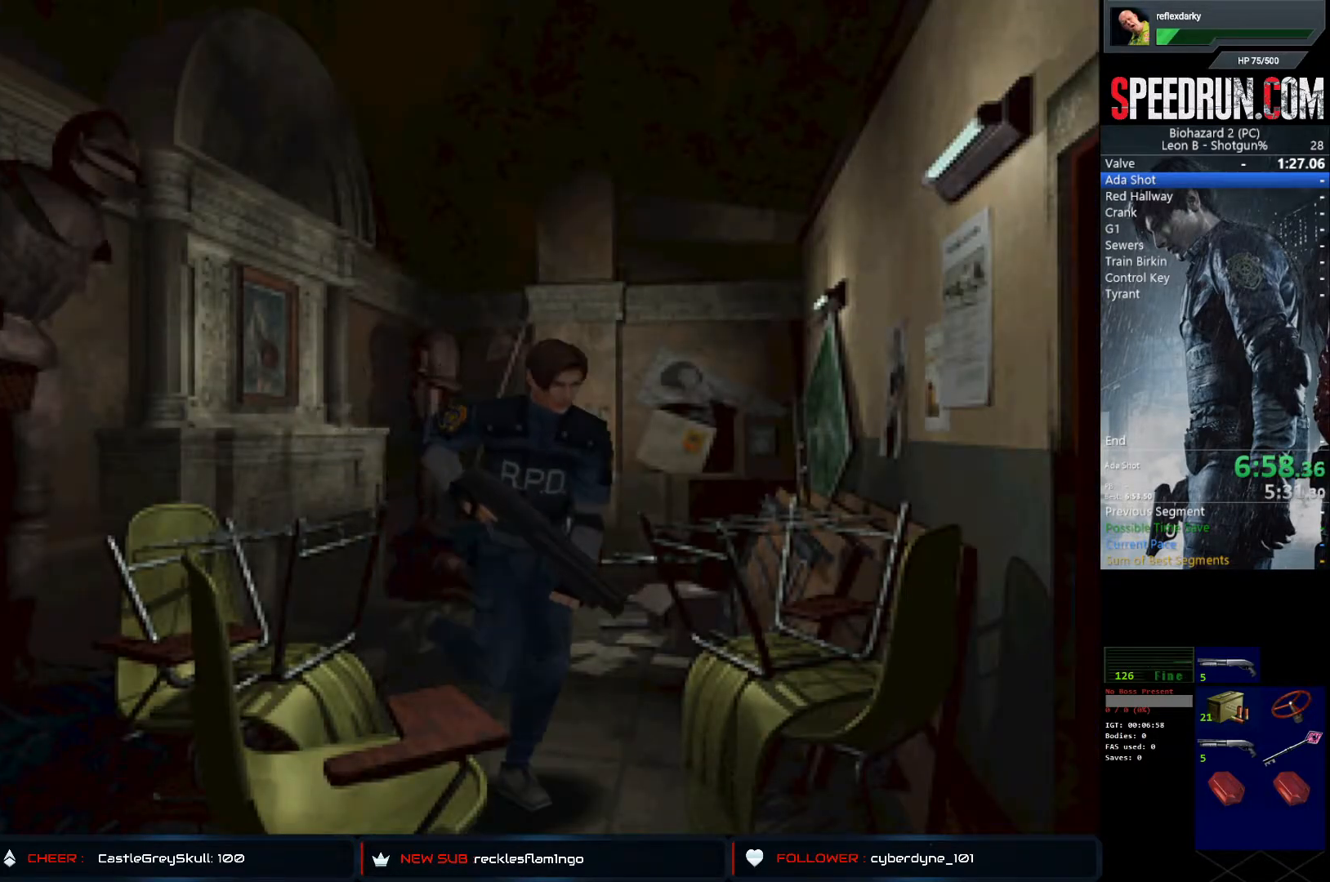
{"buttons": ["SQUARE", "DPAD_UP", "DPAD_LEFT"], "left_stick": "center", "right_stick": "center", "events": [[217, "DPAD_LEFT", "down"]]}
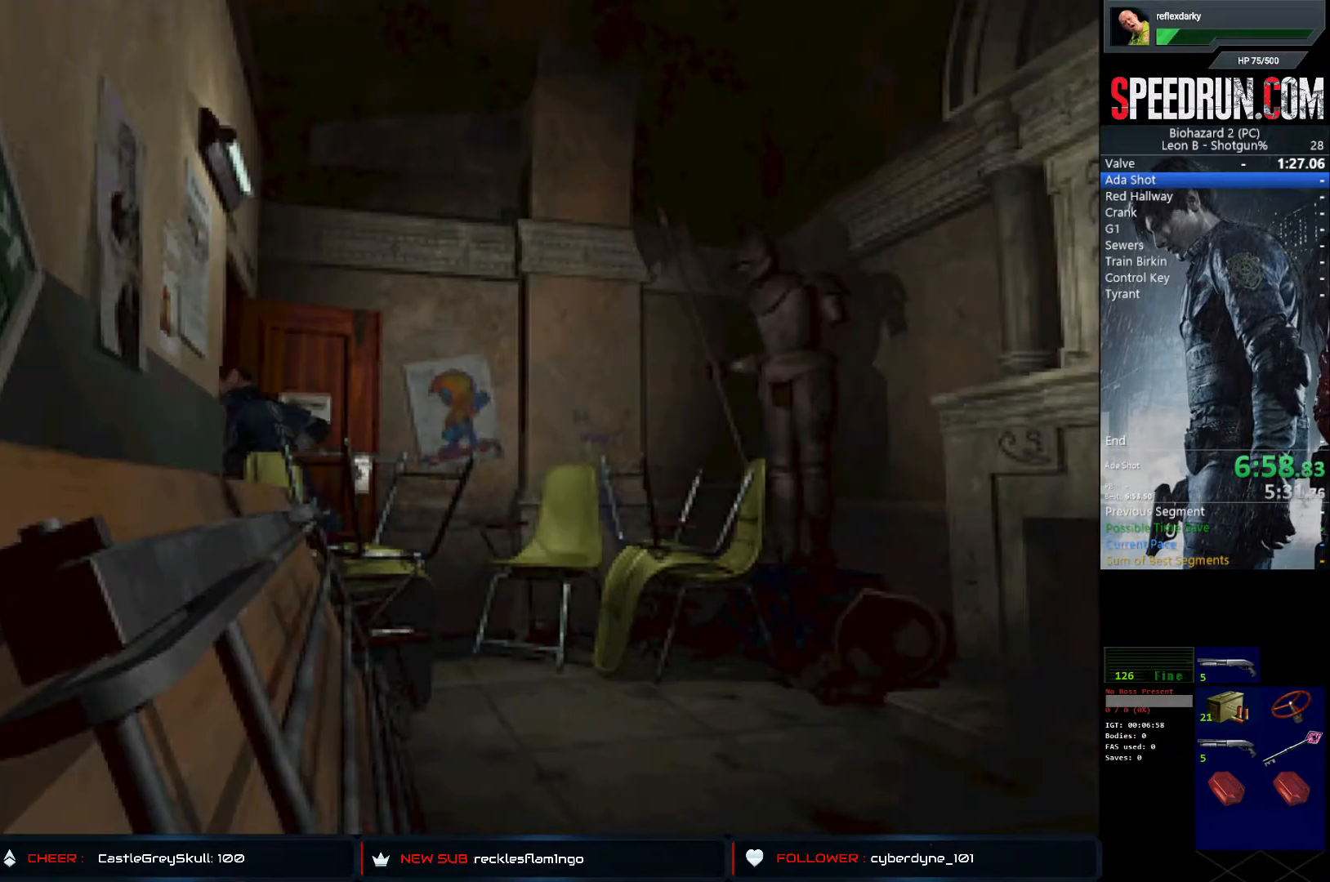
{"buttons": ["SQUARE", "DPAD_UP"], "left_stick": "center", "right_stick": "center", "events": [[500, "DPAD_LEFT", "up"]]}
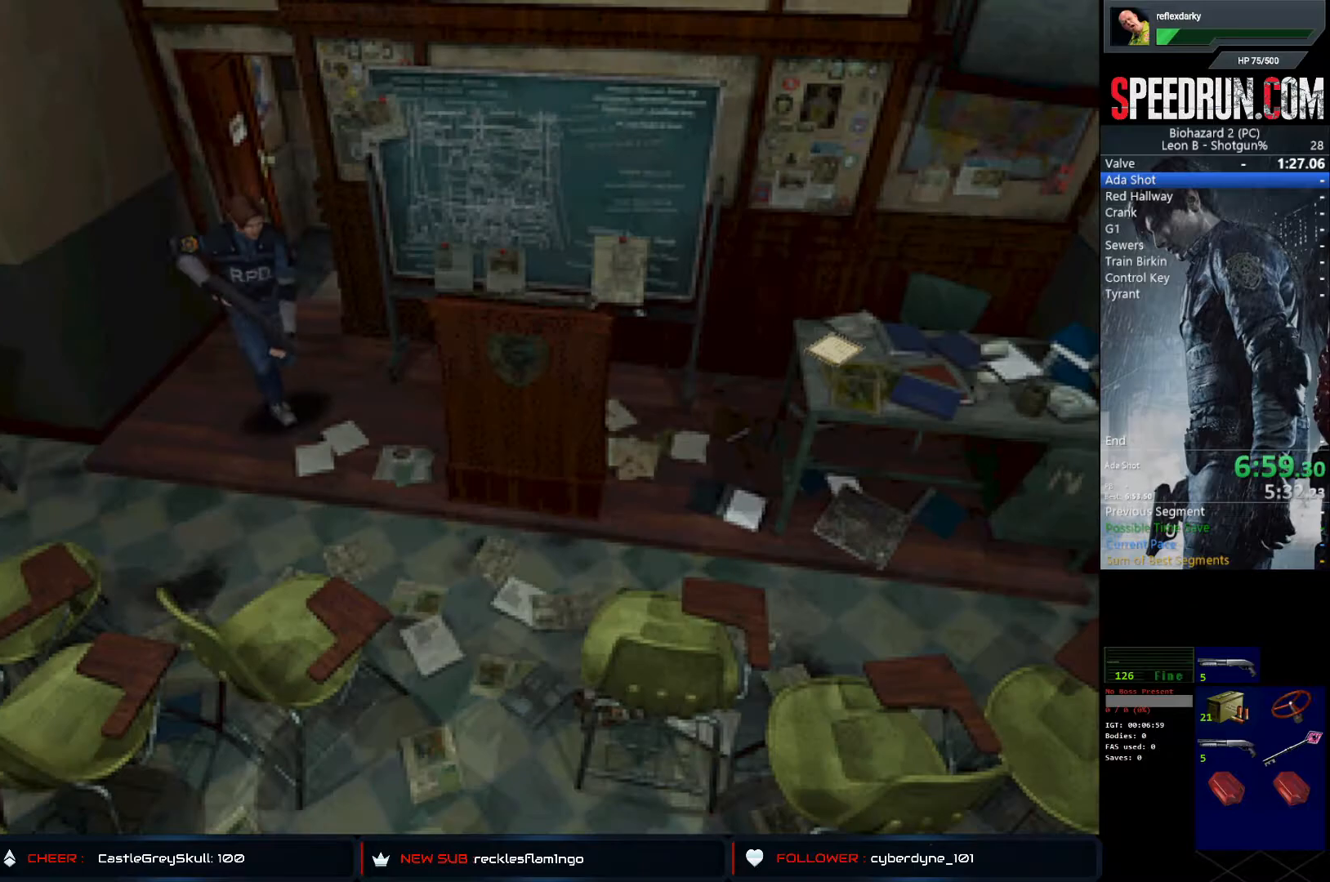
{"buttons": ["SQUARE", "DPAD_UP", "DPAD_RIGHT"], "left_stick": "center", "right_stick": "center", "events": [[400, "DPAD_RIGHT", "down"]]}
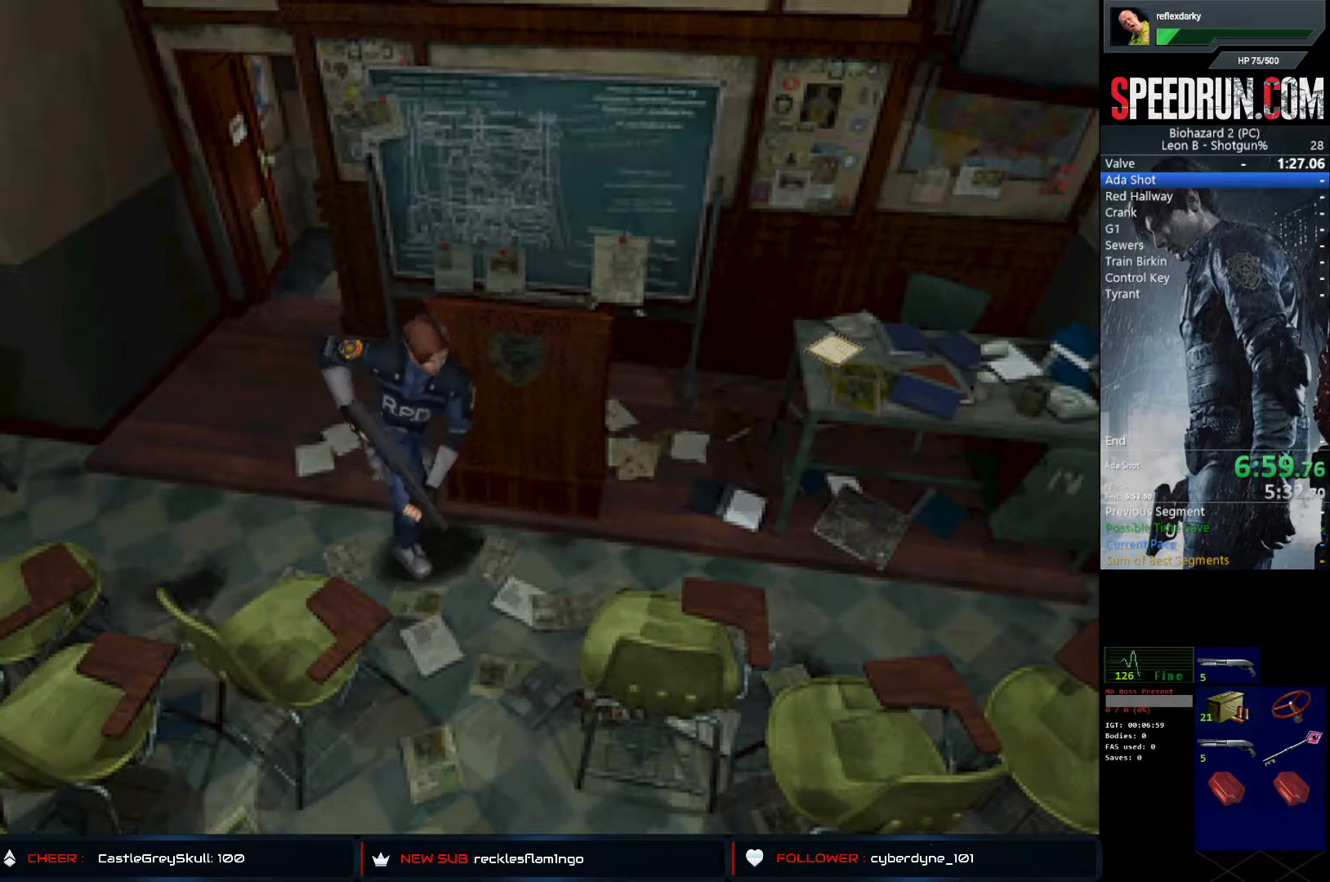
{"buttons": ["SQUARE", "DPAD_UP"], "left_stick": "center", "right_stick": "center", "events": [[383, "DPAD_RIGHT", "up"]]}
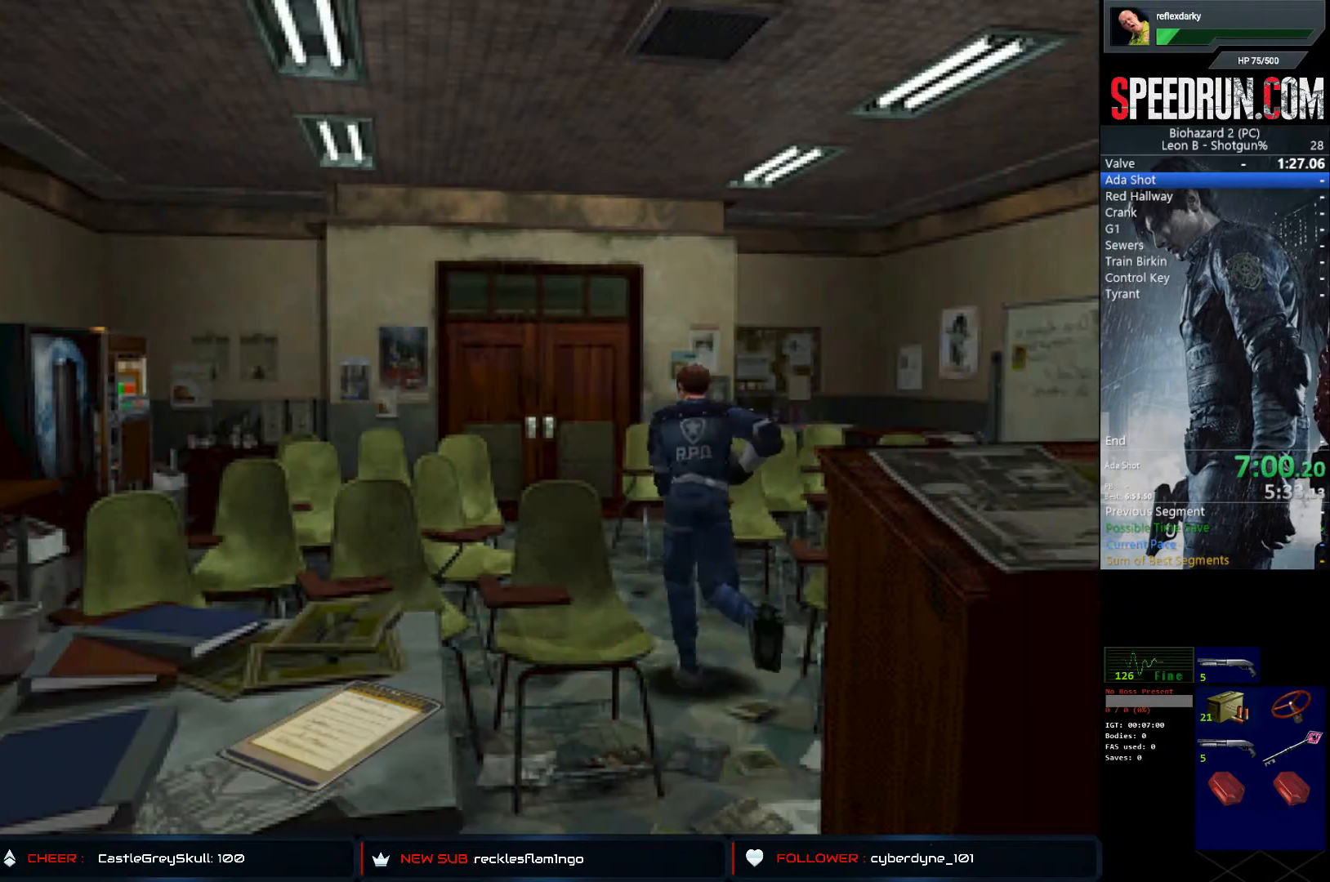
{"buttons": ["CROSS", "SQUARE", "DPAD_UP"], "left_stick": "center", "right_stick": "center", "events": [[217, "CROSS", "down"], [317, "CROSS", "up"], [417, "CROSS", "down"]]}
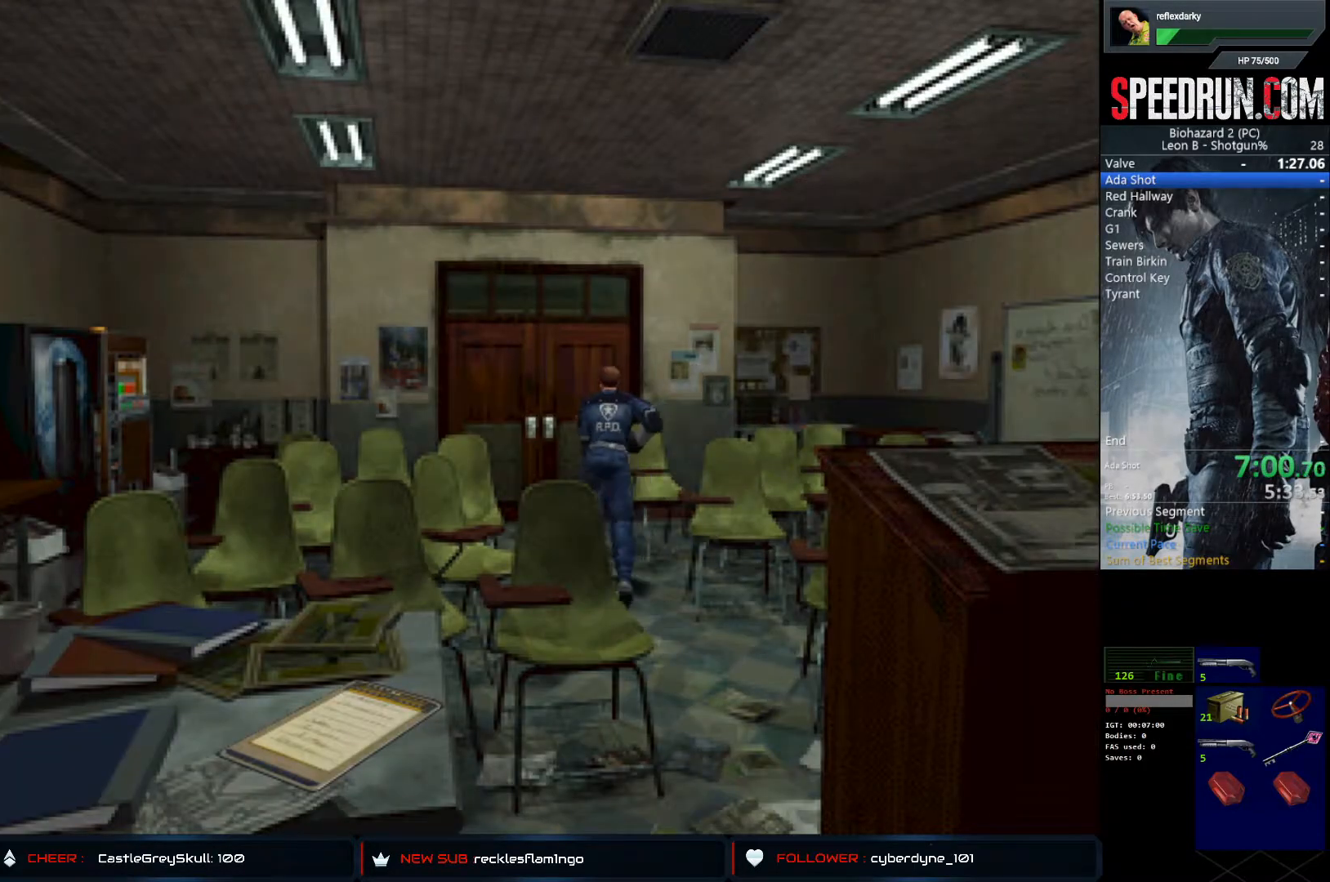
{"buttons": ["CROSS", "SQUARE", "DPAD_UP"], "left_stick": "center", "right_stick": "center", "events": [[17, "CROSS", "up"], [100, "CROSS", "down"], [183, "CROSS", "up"], [267, "CROSS", "down"], [367, "CROSS", "up"], [433, "CROSS", "down"]]}
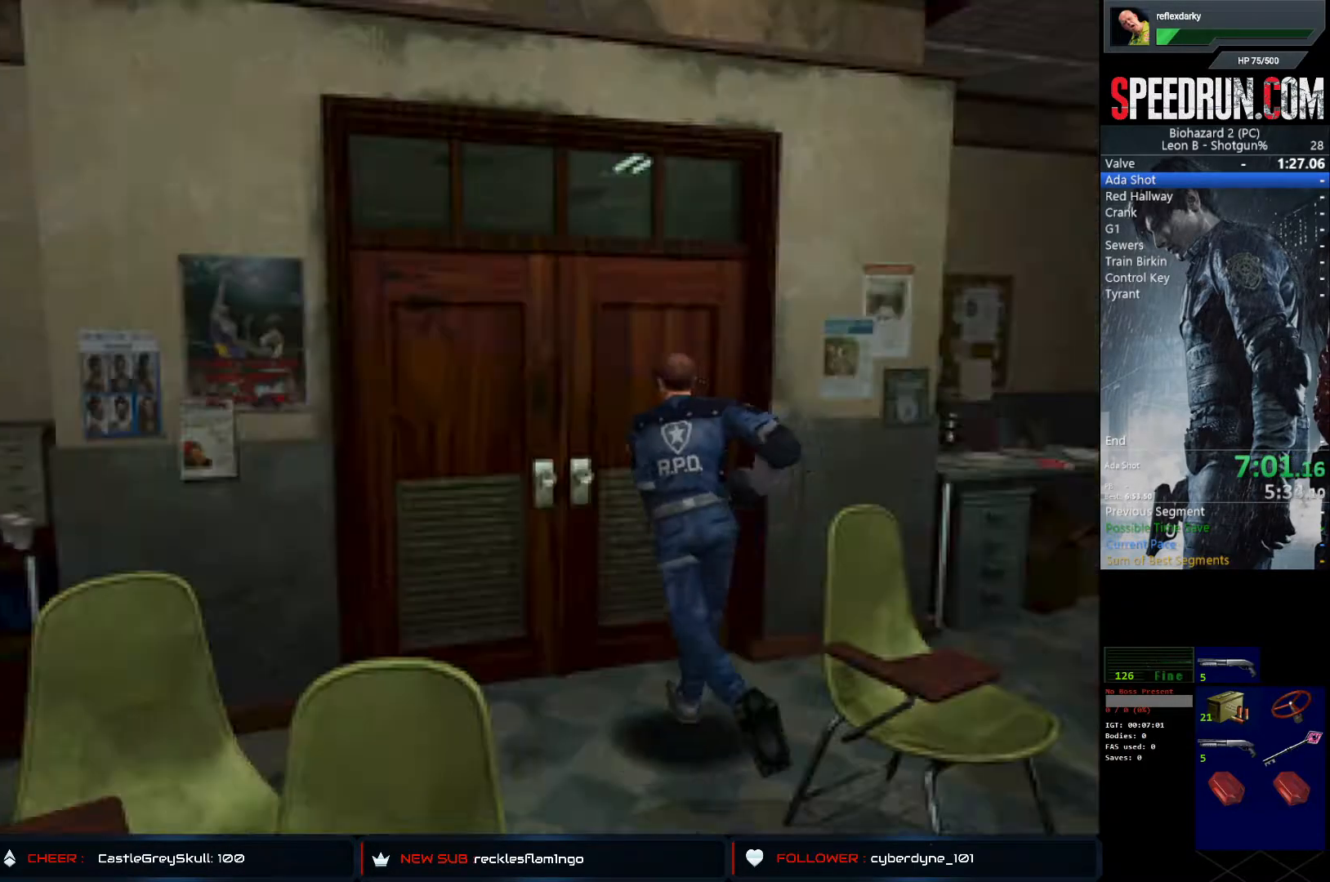
{"buttons": ["SQUARE"], "left_stick": "center", "right_stick": "center", "events": [[33, "CROSS", "up"], [83, "CROSS", "down"], [183, "CROSS", "up"], [233, "CROSS", "down"], [350, "CROSS", "up"], [433, "DPAD_UP", "up"]]}
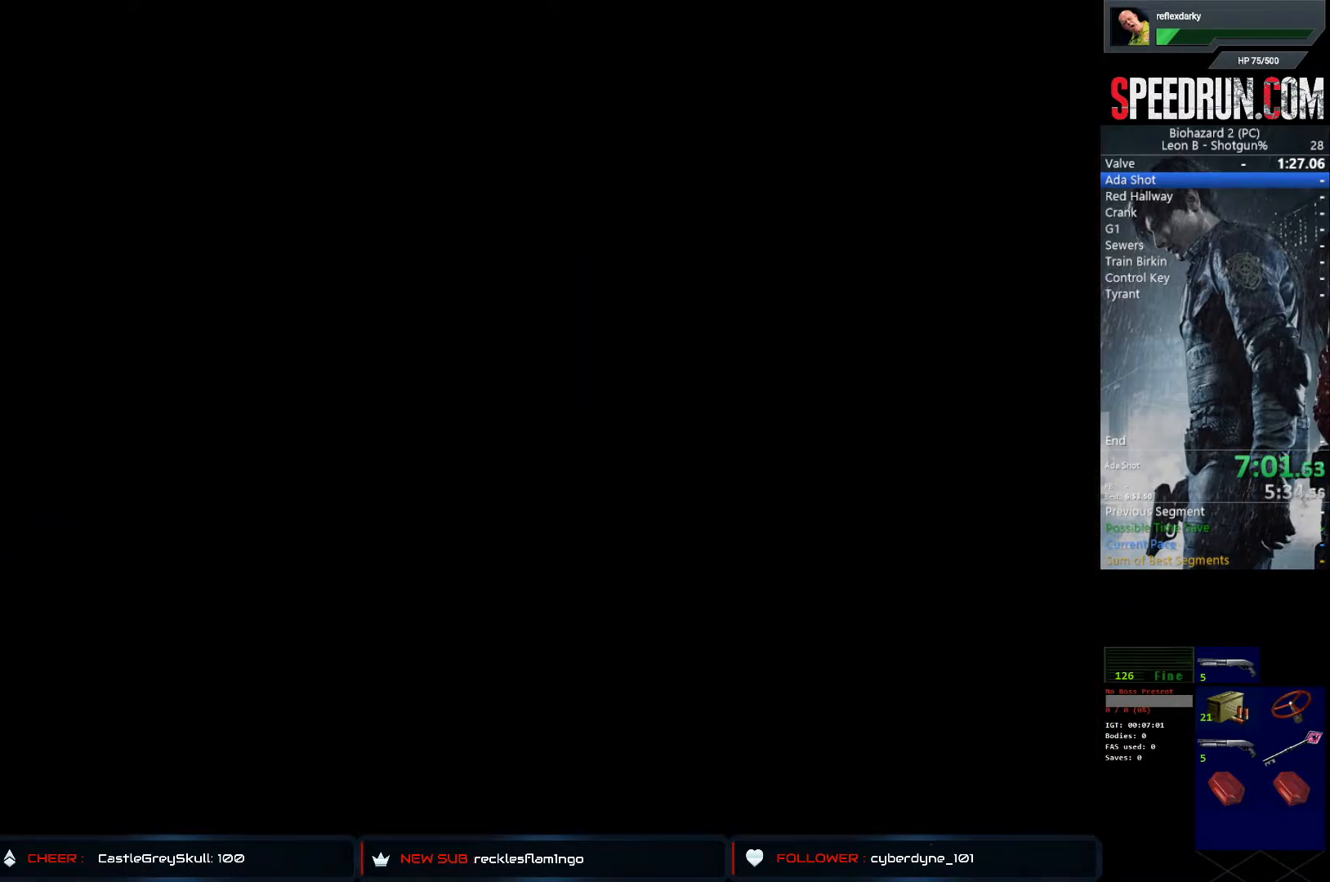
{"buttons": ["SQUARE", "DPAD_UP", "DPAD_RIGHT"], "left_stick": "center", "right_stick": "center", "events": [[50, "DPAD_RIGHT", "down"], [50, "DPAD_UP", "down"]]}
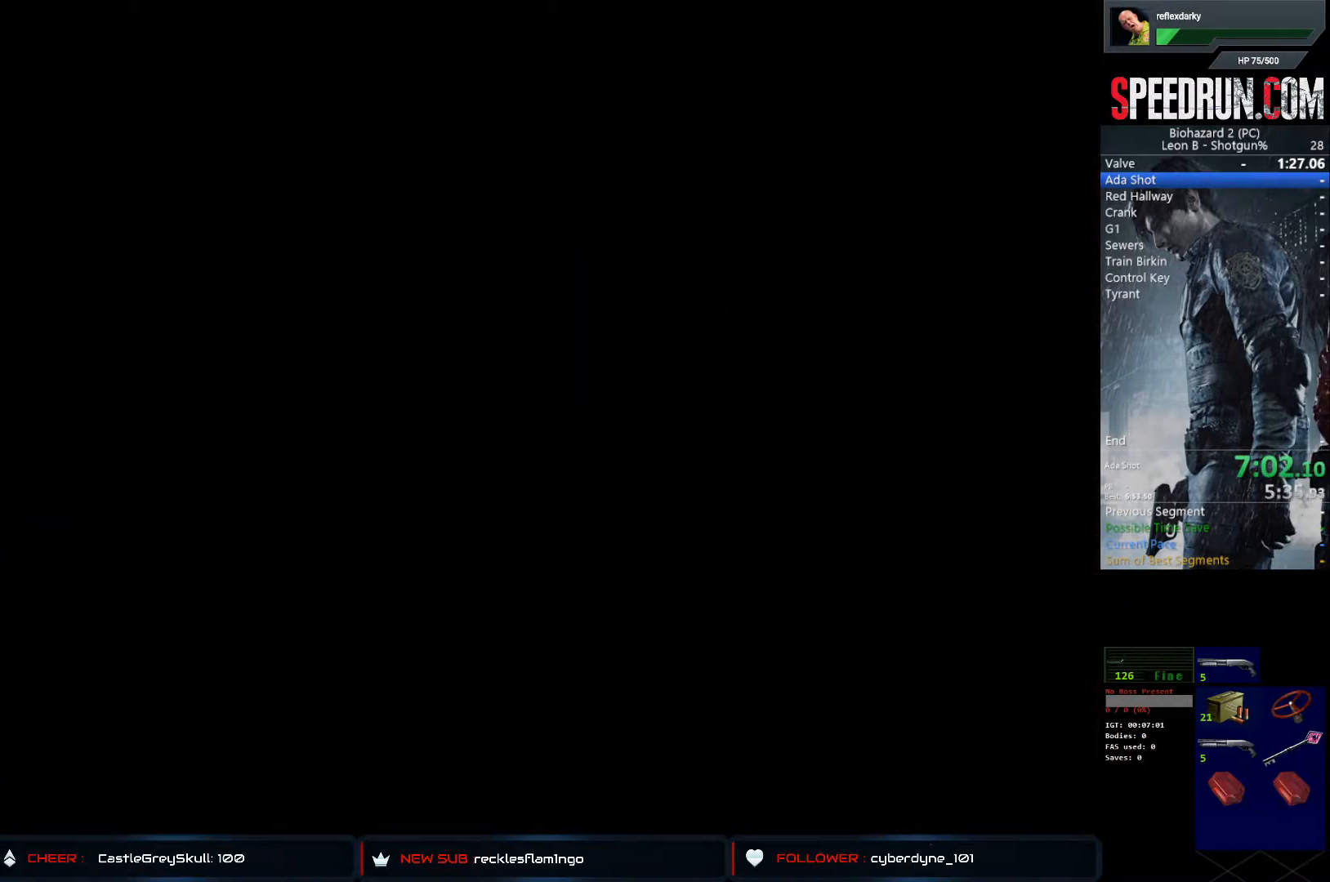
{"buttons": ["SQUARE", "DPAD_UP", "DPAD_RIGHT"], "left_stick": "center", "right_stick": "center", "events": []}
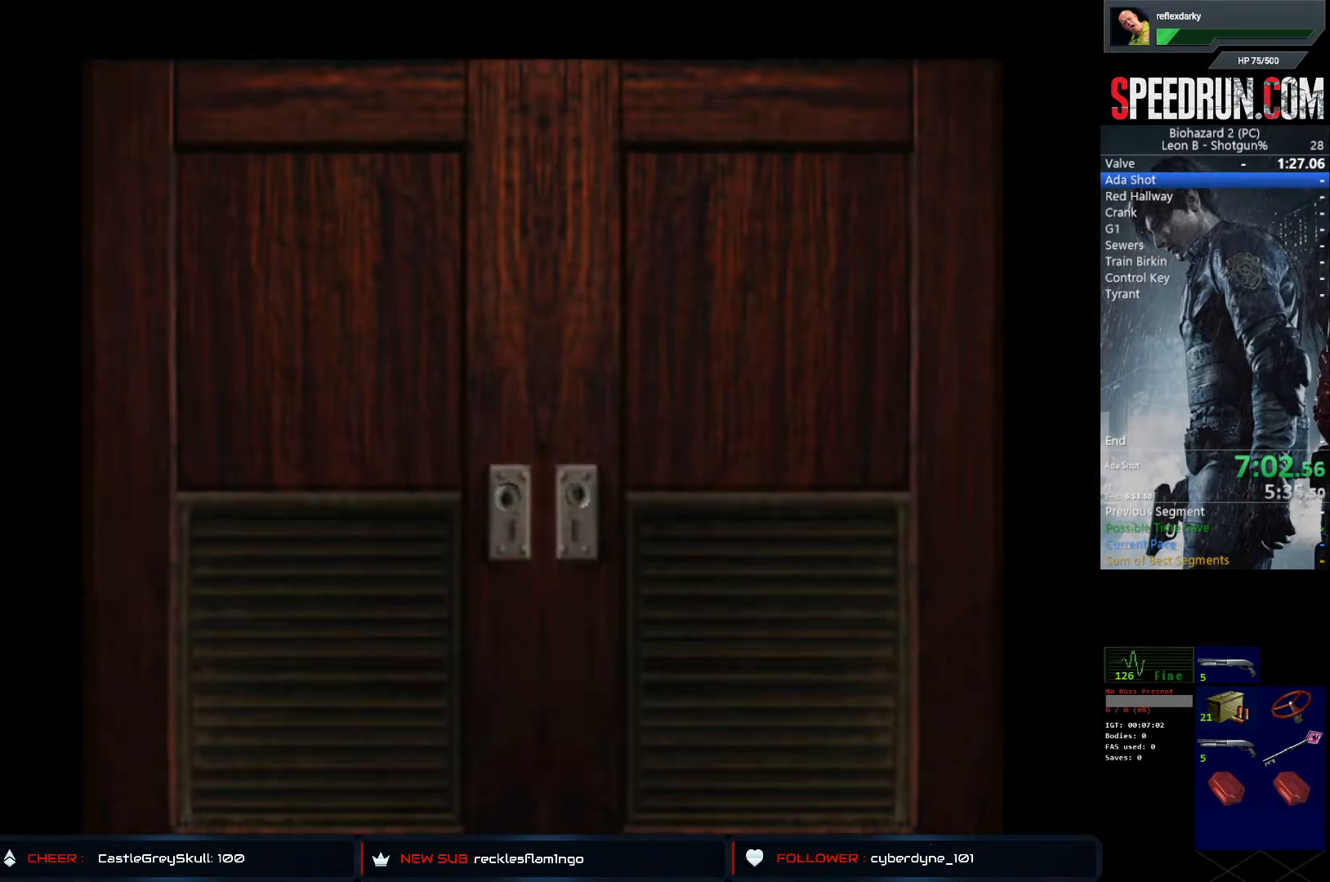
{"buttons": ["SQUARE", "DPAD_UP", "DPAD_RIGHT"], "left_stick": "center", "right_stick": "center", "events": []}
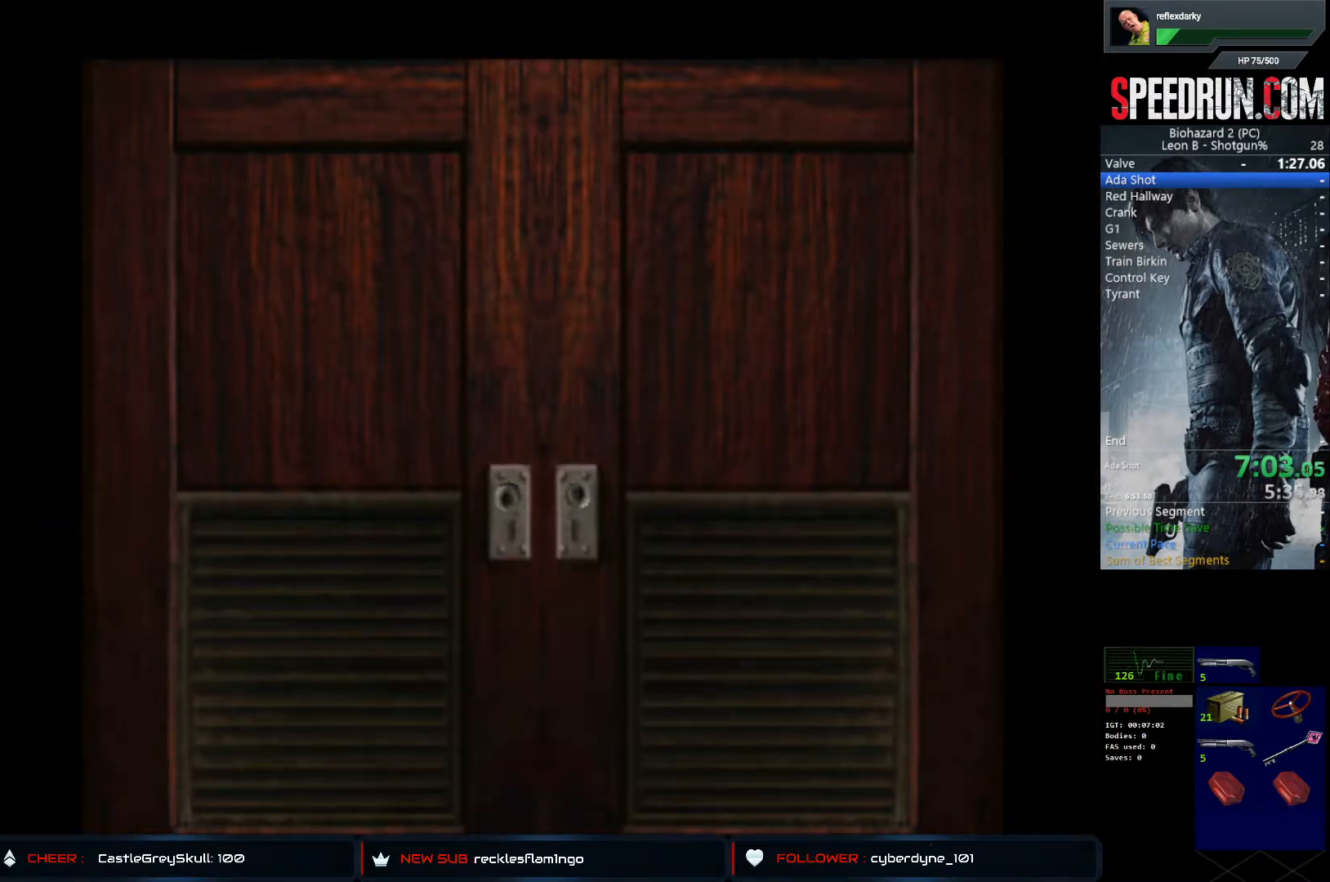
{"buttons": ["SQUARE", "DPAD_UP", "DPAD_RIGHT"], "left_stick": "center", "right_stick": "center", "events": []}
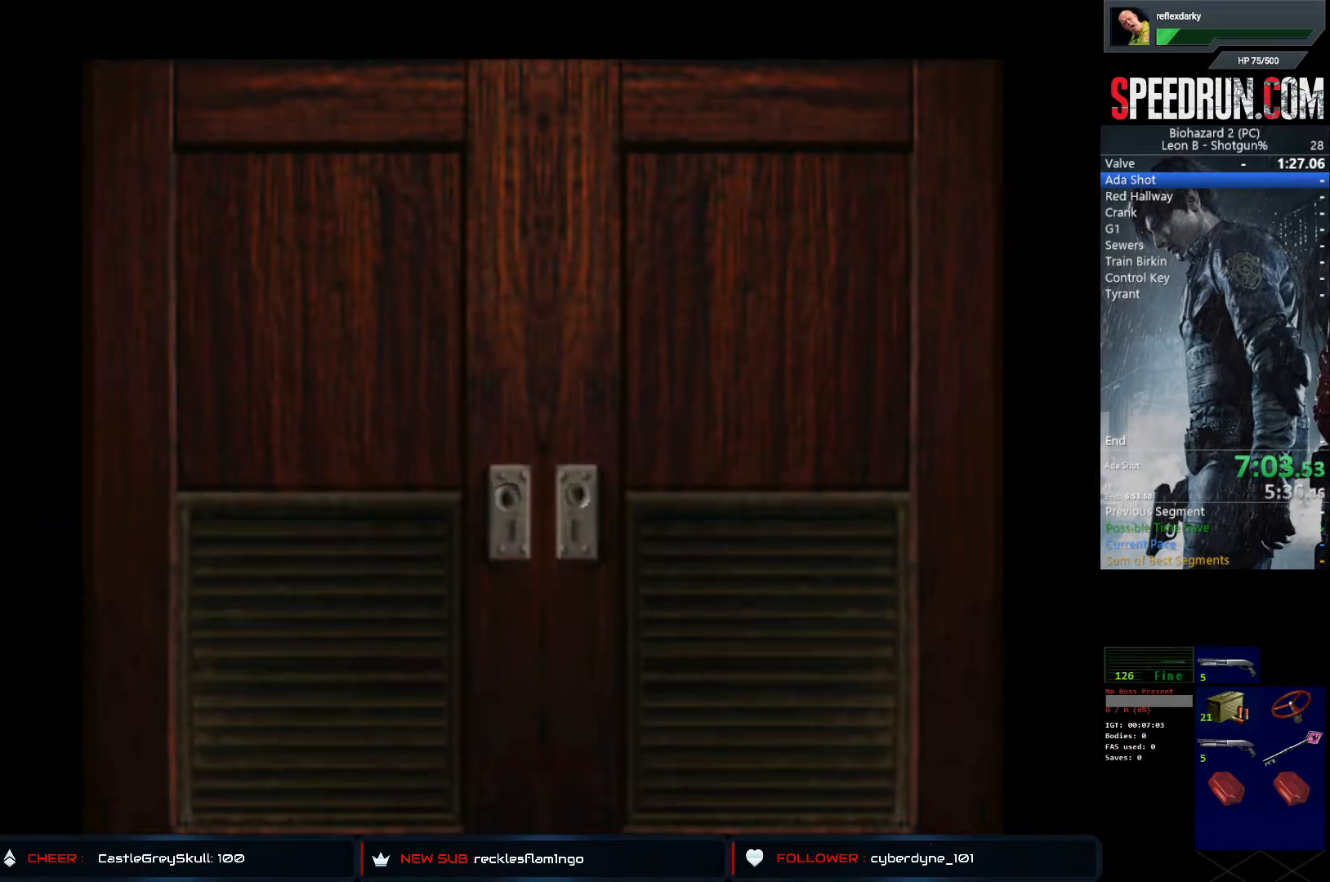
{"buttons": ["CROSS", "SQUARE", "DPAD_UP", "DPAD_RIGHT"], "left_stick": "center", "right_stick": "center", "events": [[417, "CROSS", "down"]]}
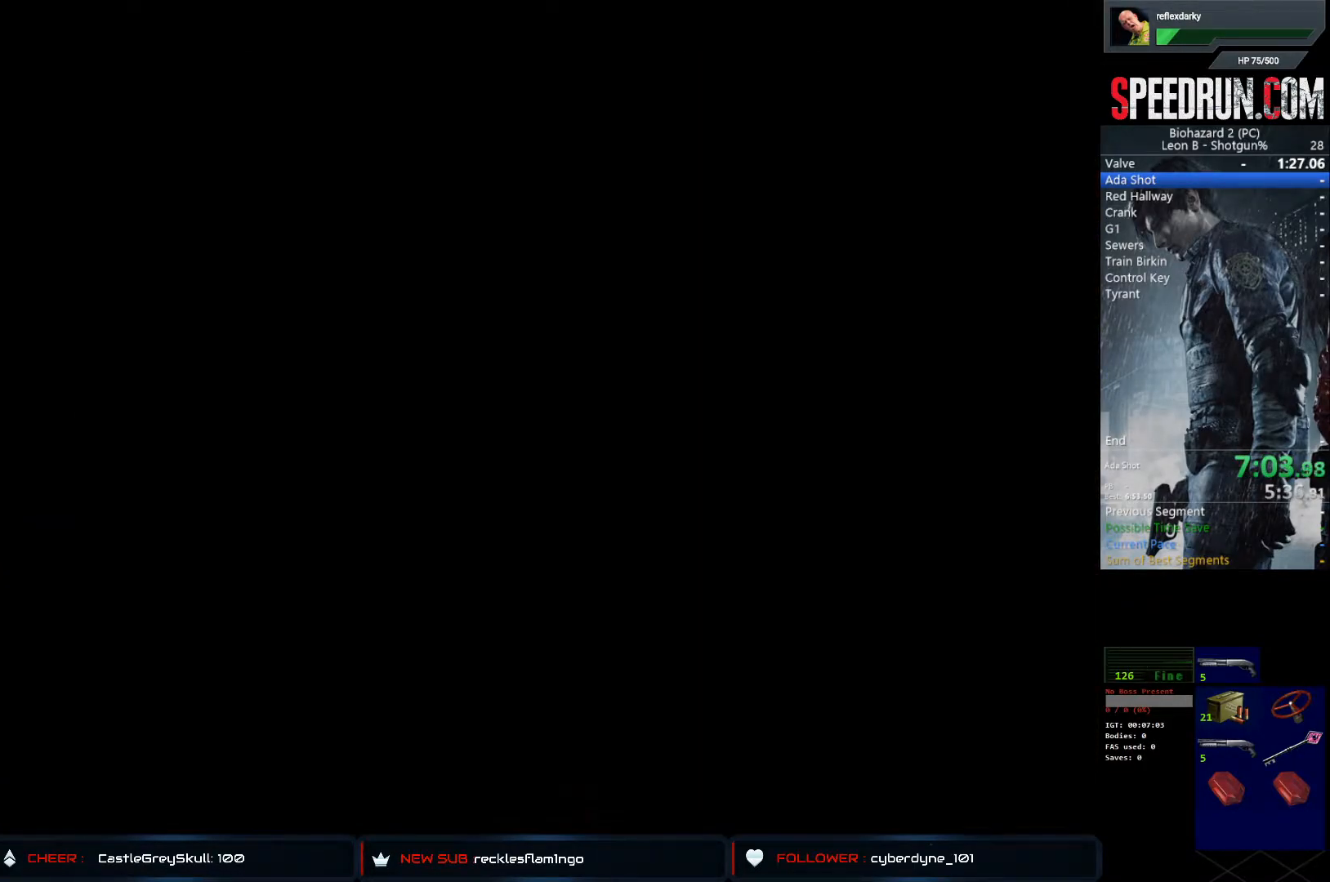
{"buttons": ["SQUARE", "DPAD_UP", "DPAD_RIGHT"], "left_stick": "center", "right_stick": "center", "events": [[33, "CROSS", "up"]]}
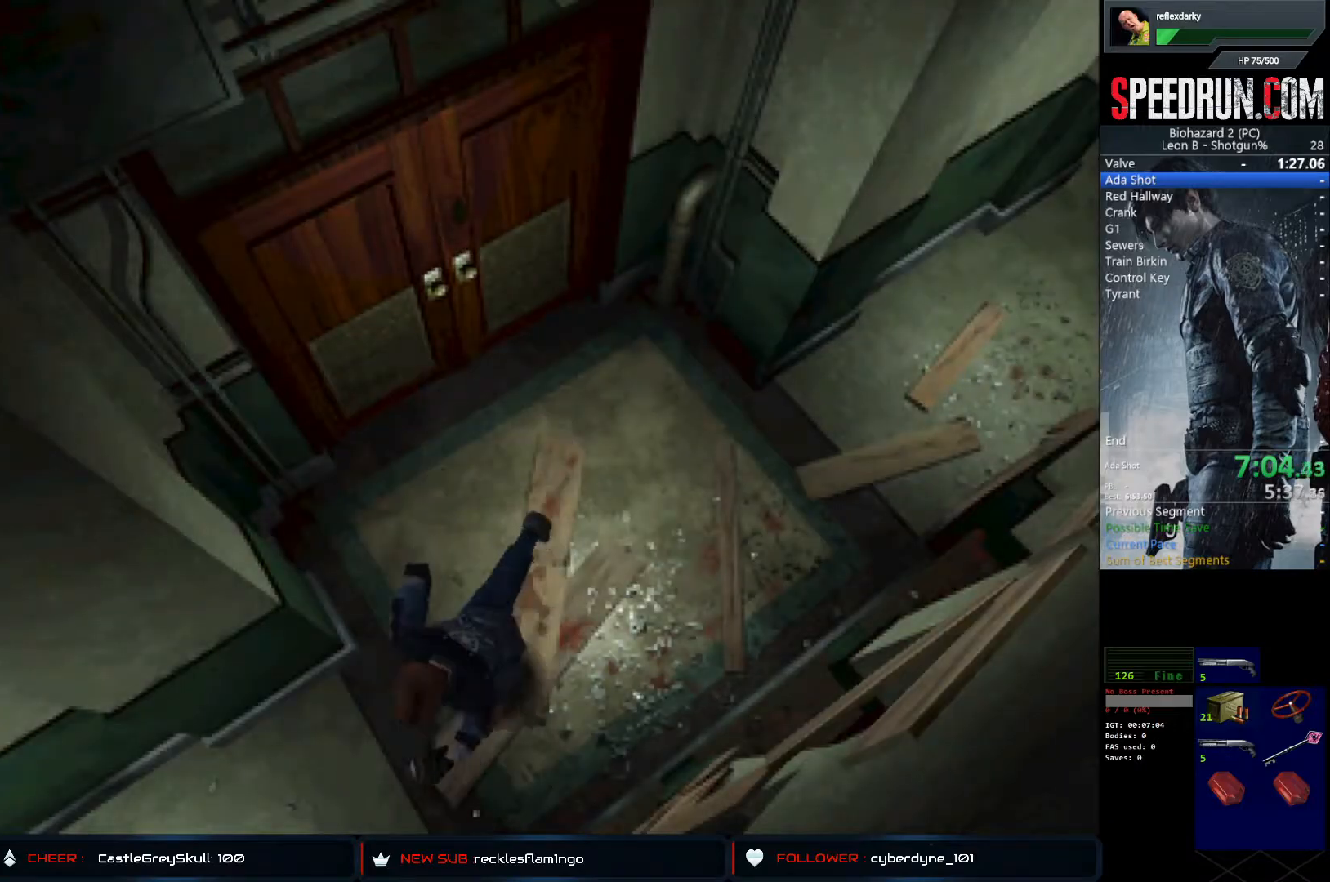
{"buttons": ["SQUARE", "DPAD_UP"], "left_stick": "center", "right_stick": "center", "events": [[217, "DPAD_RIGHT", "up"]]}
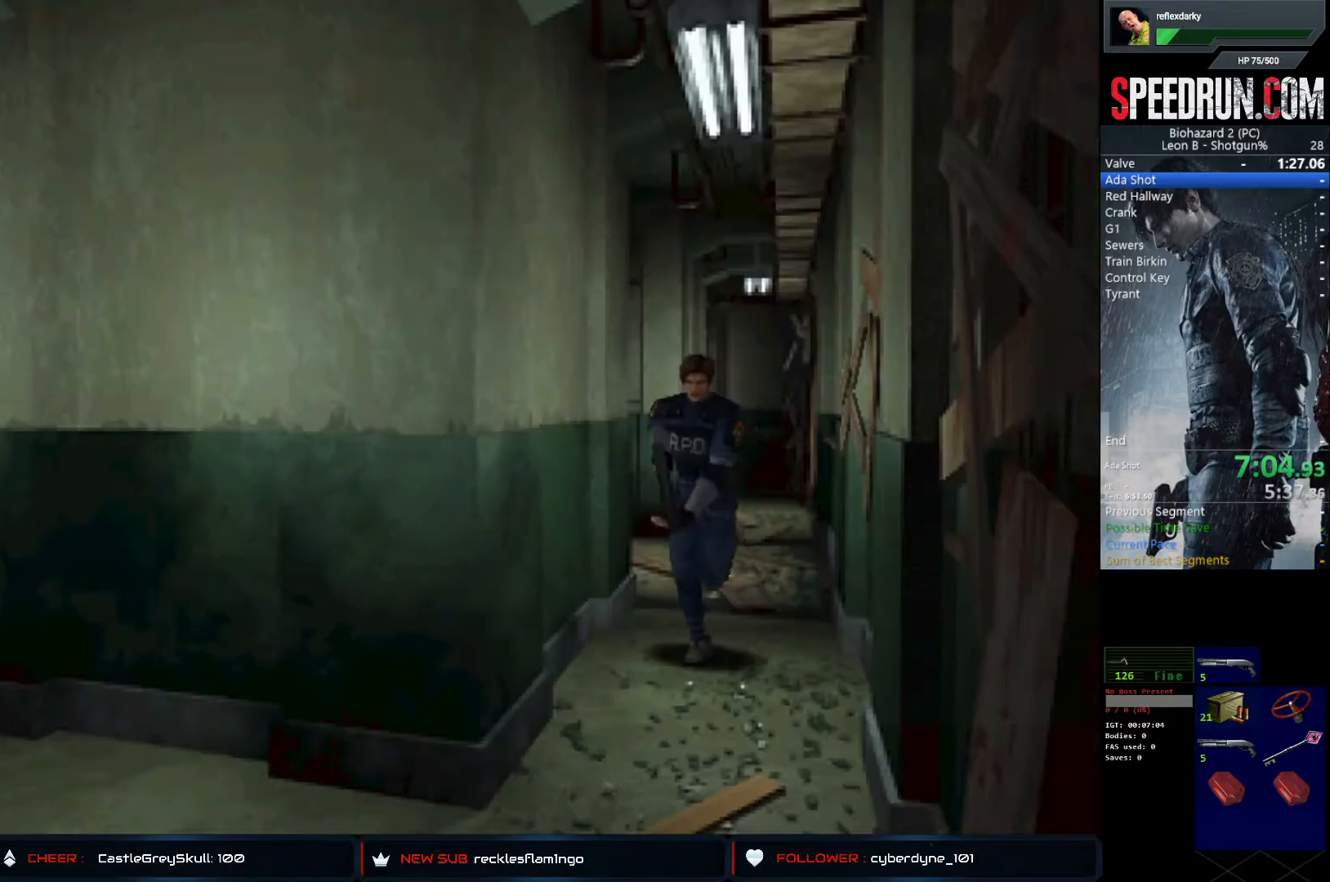
{"buttons": ["SQUARE", "DPAD_UP", "DPAD_RIGHT"], "left_stick": "center", "right_stick": "center", "events": [[400, "DPAD_RIGHT", "down"]]}
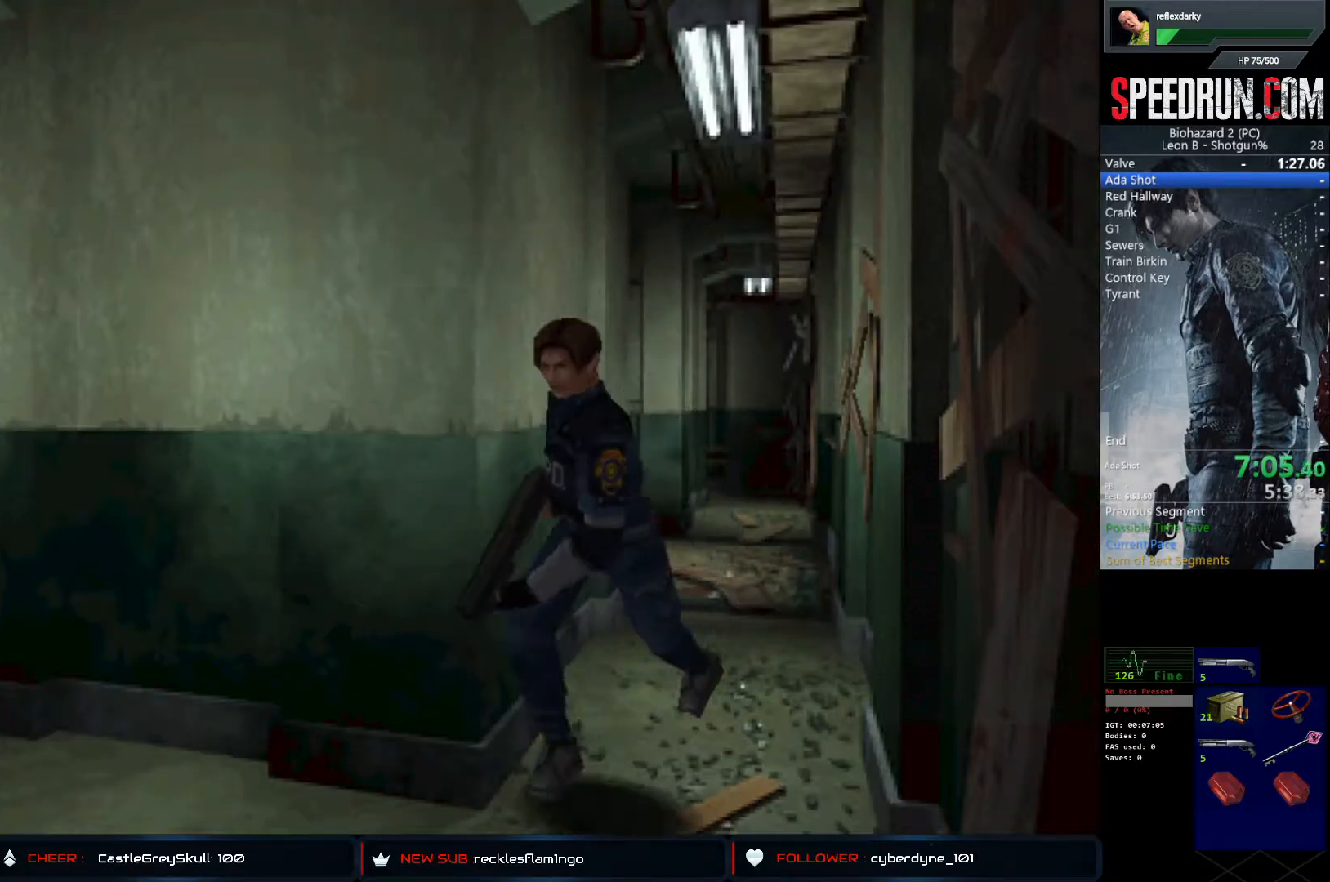
{"buttons": ["SQUARE", "DPAD_UP"], "left_stick": "center", "right_stick": "center", "events": [[483, "DPAD_RIGHT", "up"]]}
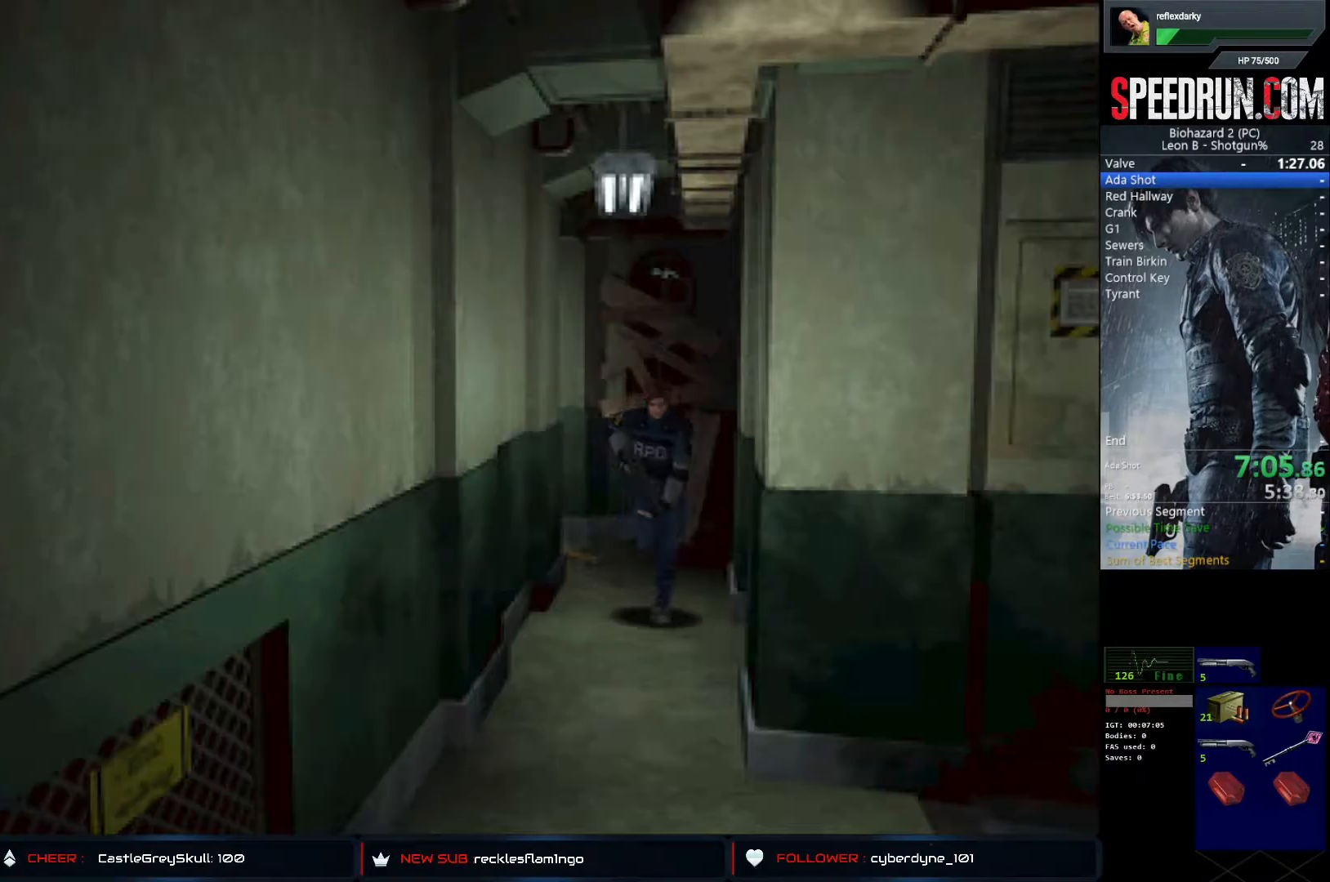
{"buttons": ["SQUARE", "DPAD_UP", "DPAD_LEFT"], "left_stick": "center", "right_stick": "center", "events": [[467, "DPAD_LEFT", "down"]]}
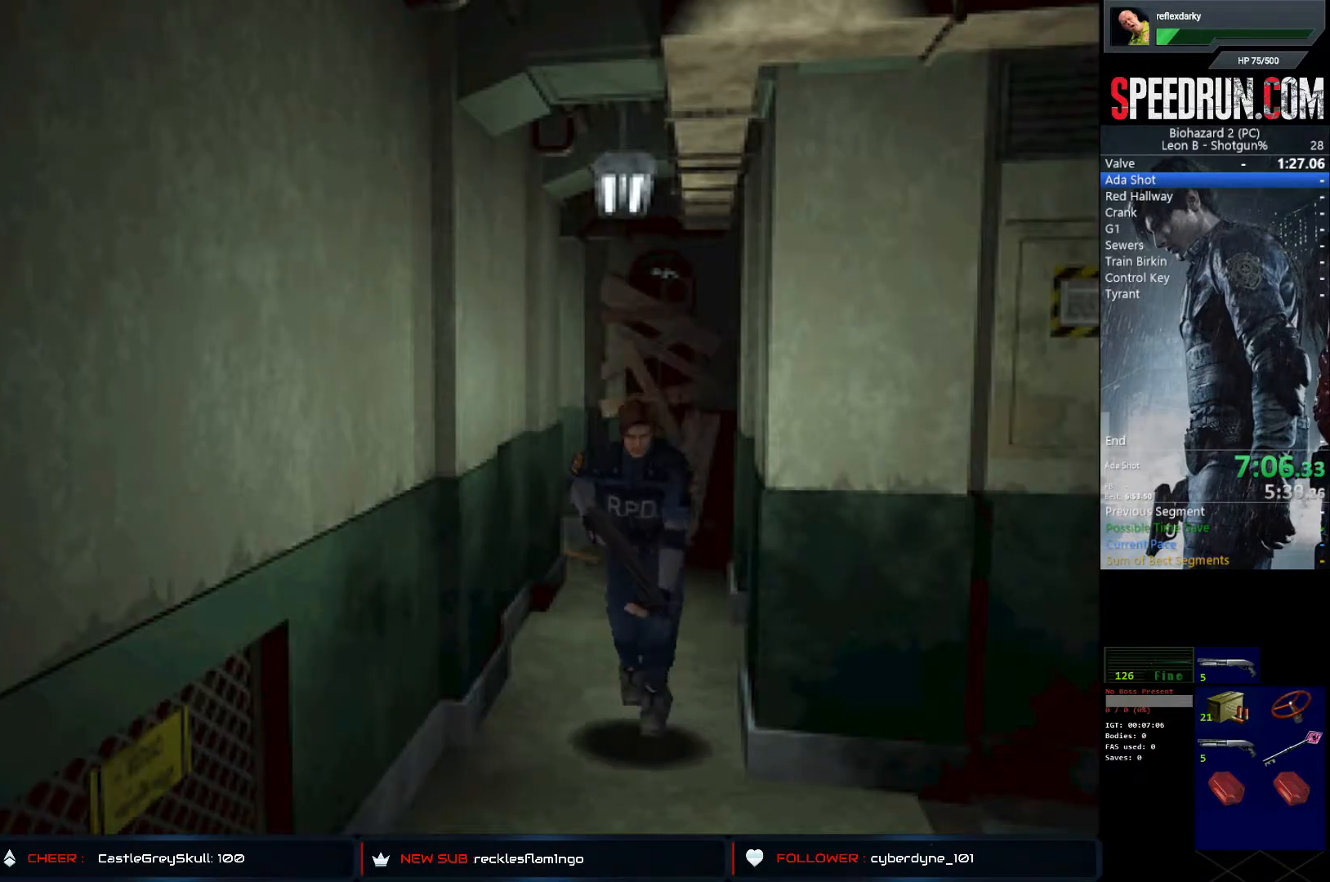
{"buttons": ["SQUARE", "DPAD_UP"], "left_stick": "center", "right_stick": "center", "events": [[500, "DPAD_LEFT", "up"]]}
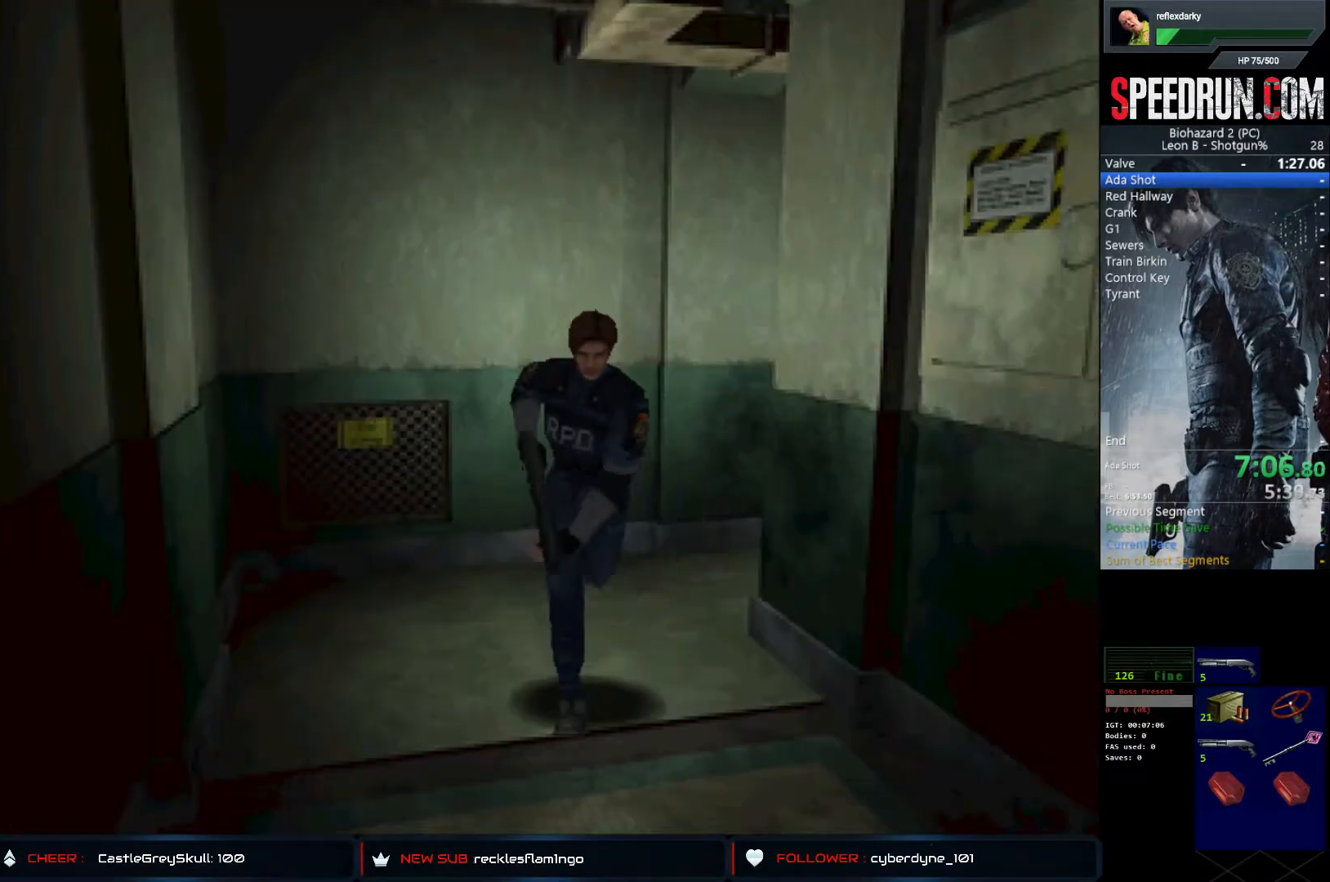
{"buttons": ["SQUARE", "DPAD_UP"], "left_stick": "center", "right_stick": "center", "events": [[167, "CROSS", "down"], [317, "CROSS", "up"], [383, "CROSS", "down"], [483, "CROSS", "up"]]}
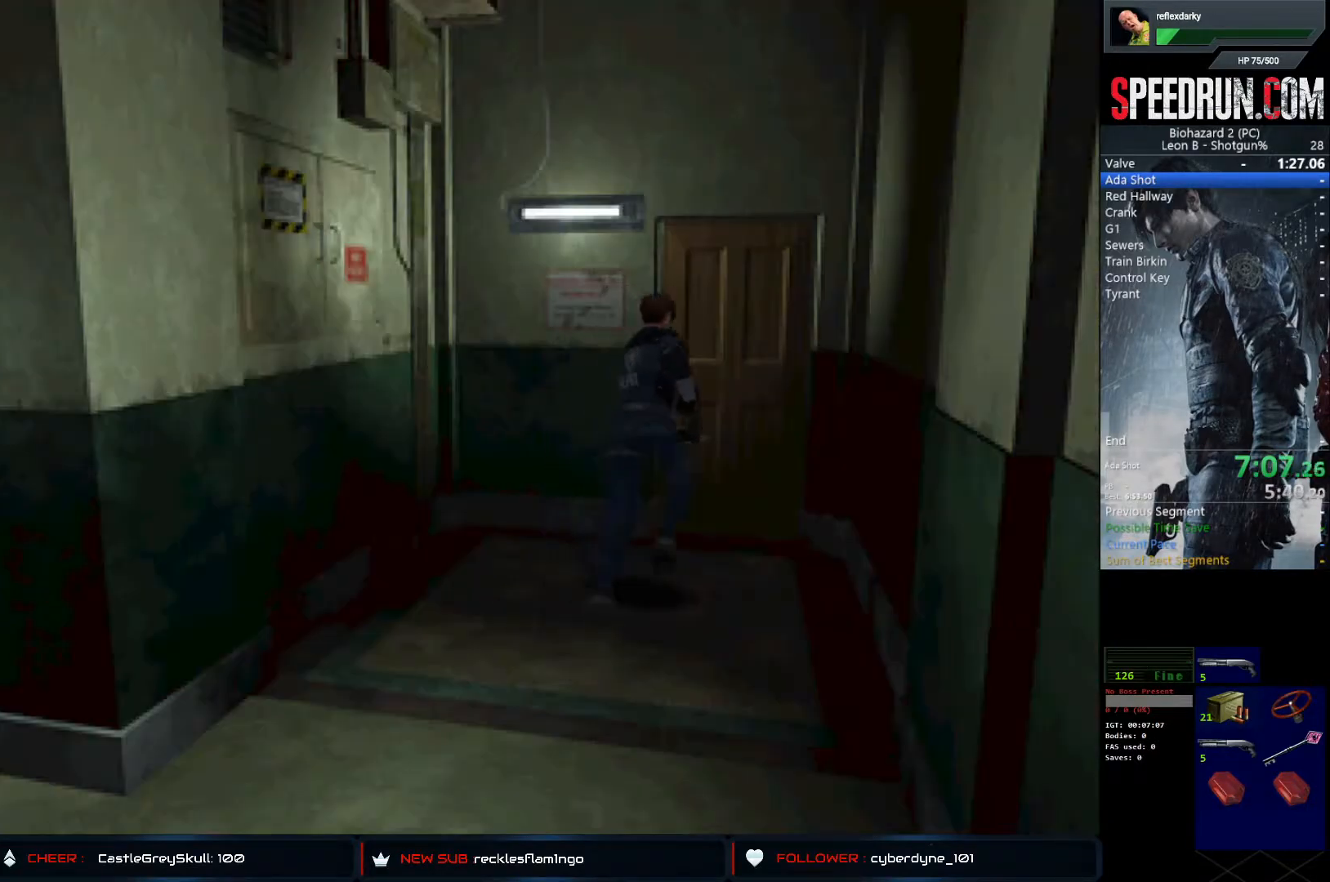
{"buttons": ["CROSS", "SQUARE", "DPAD_UP"], "left_stick": "center", "right_stick": "center", "events": [[50, "CROSS", "down"], [167, "CROSS", "up"], [233, "CROSS", "down"], [250, "DPAD_LEFT", "down"], [300, "CROSS", "up"], [333, "DPAD_LEFT", "up"], [383, "CROSS", "down"]]}